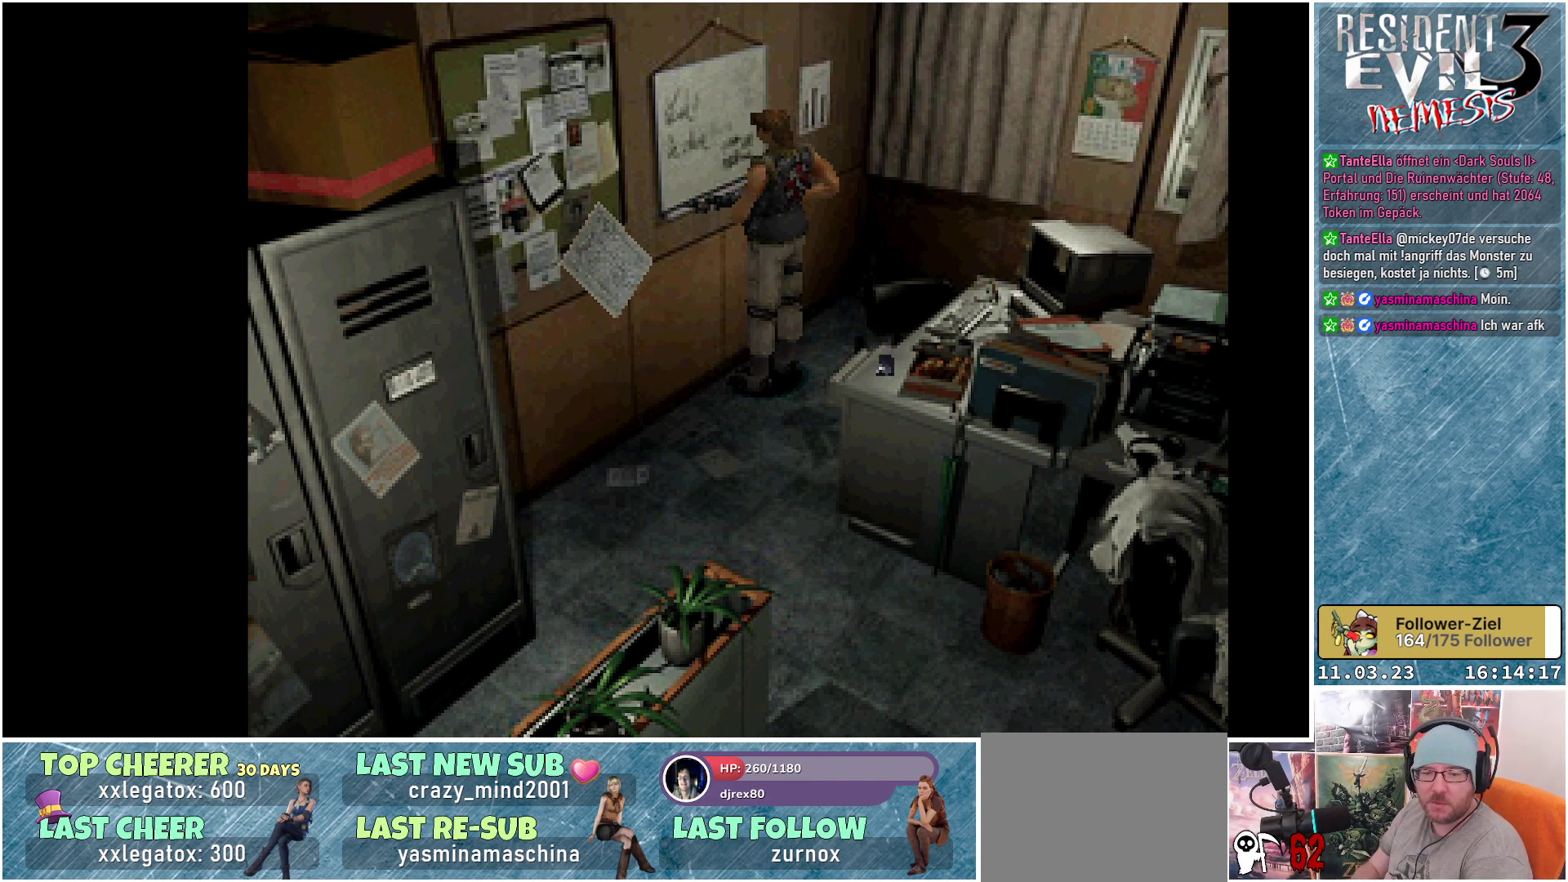
Gameplay with a controller (Xbox layout); each line is a JSON object with the inputs held at the frame after it. "events" lists button and stick changes between this image and that frame as [ms after this image, input, new state], when the widget could be followed in between. Not read: right_stick.
{"buttons": ["DPAD_UP"], "left_stick": "center", "events": [[217, "DPAD_RIGHT", "down"], [450, "DPAD_RIGHT", "up"], [467, "DPAD_UP", "down"]]}
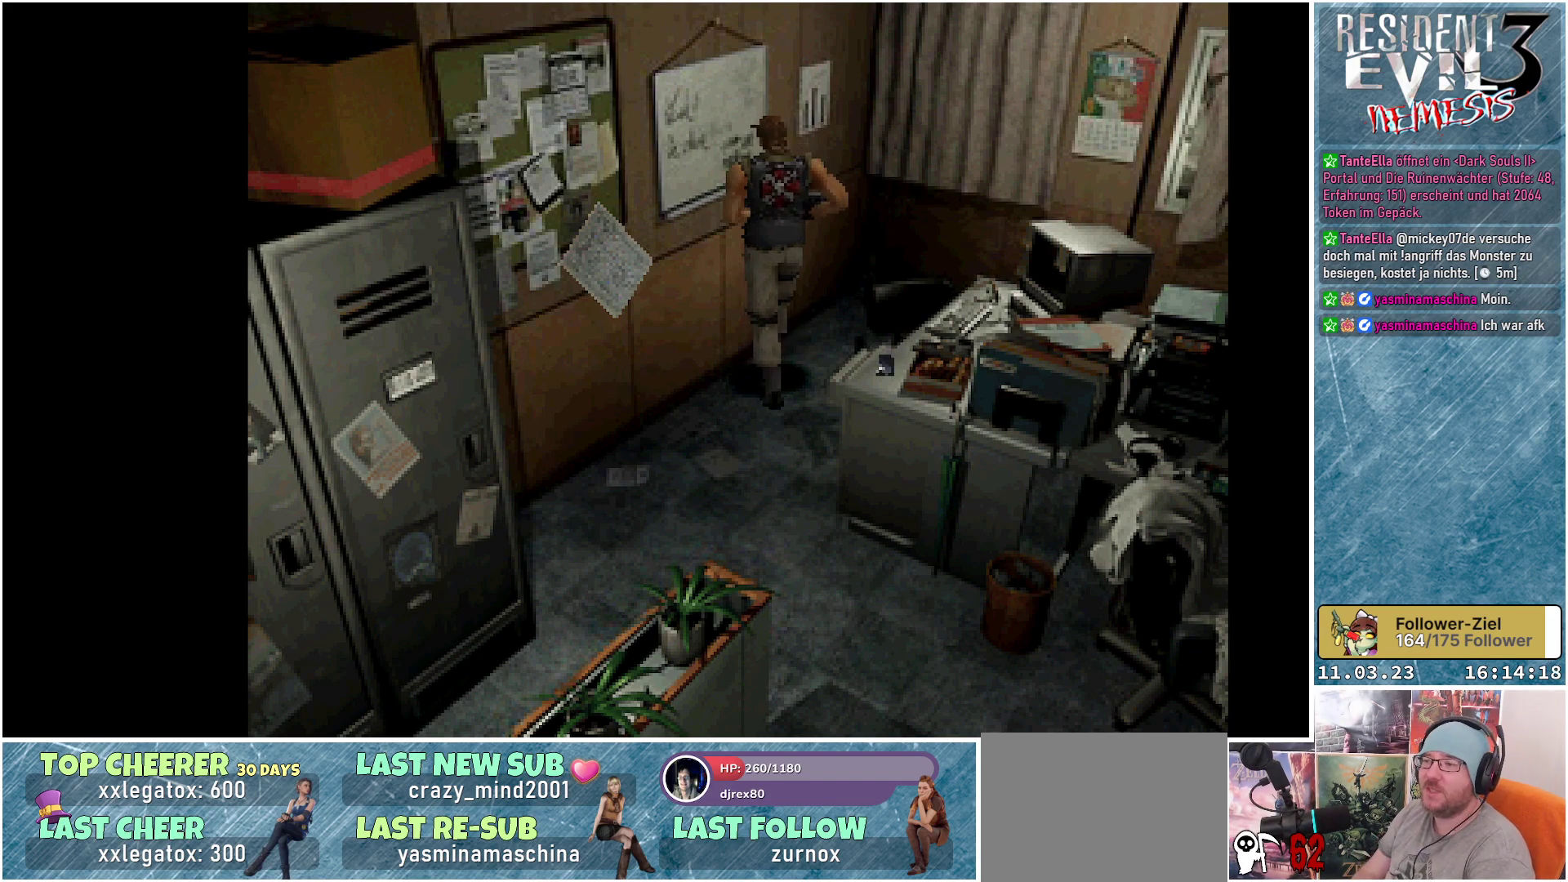
{"buttons": ["DPAD_UP"], "left_stick": "center", "events": []}
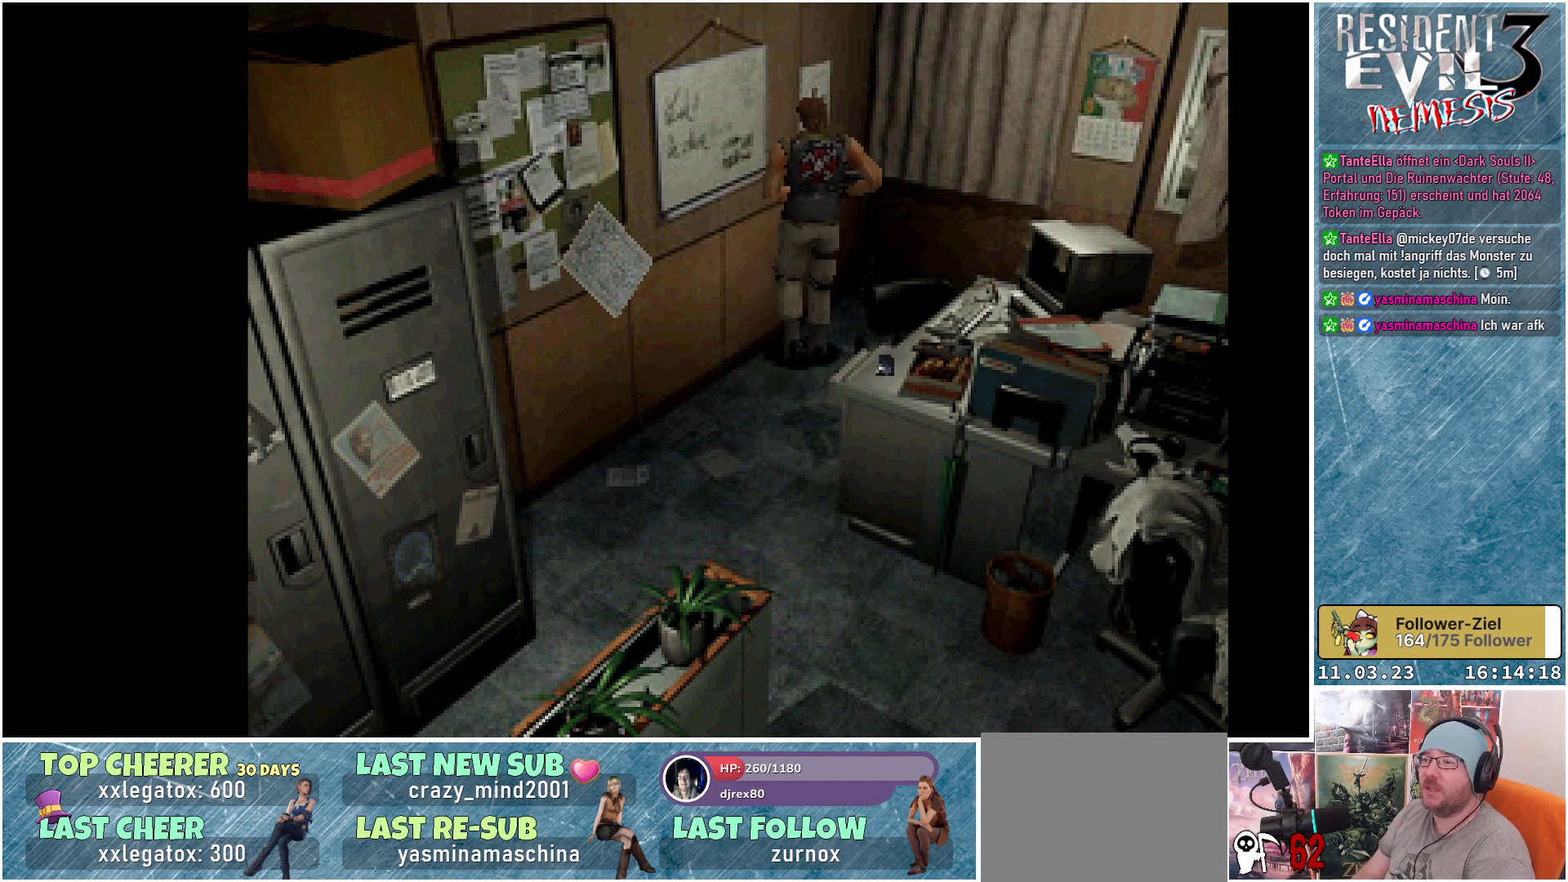
{"buttons": ["DPAD_UP"], "left_stick": "center", "events": [[67, "A", "down"], [217, "A", "up"], [350, "A", "down"], [467, "A", "up"]]}
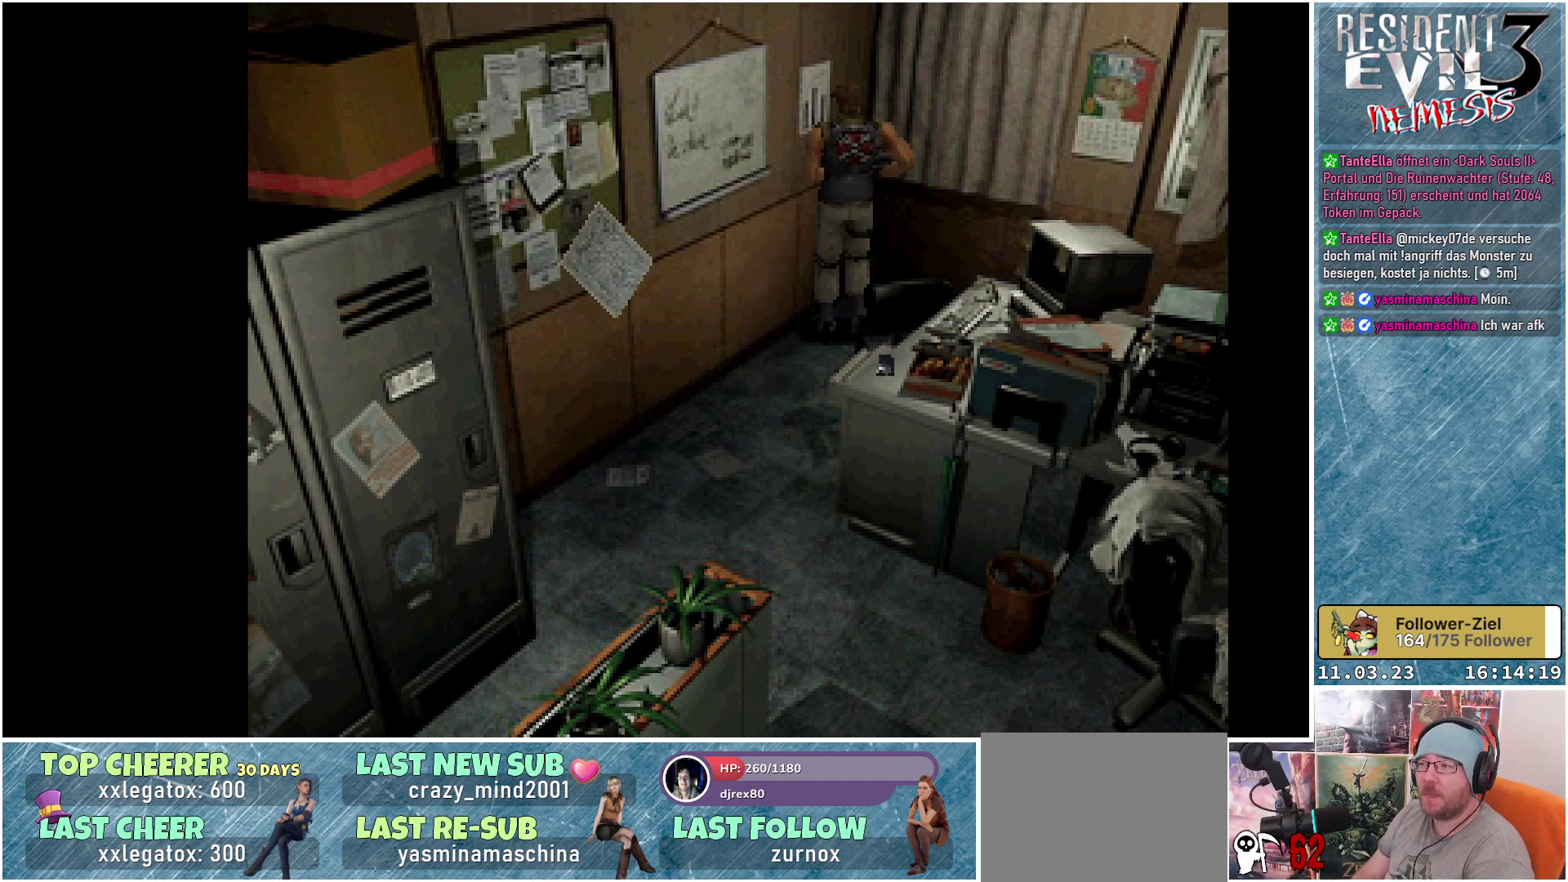
{"buttons": ["DPAD_UP", "DPAD_RIGHT"], "left_stick": "center", "events": [[67, "DPAD_RIGHT", "down"]]}
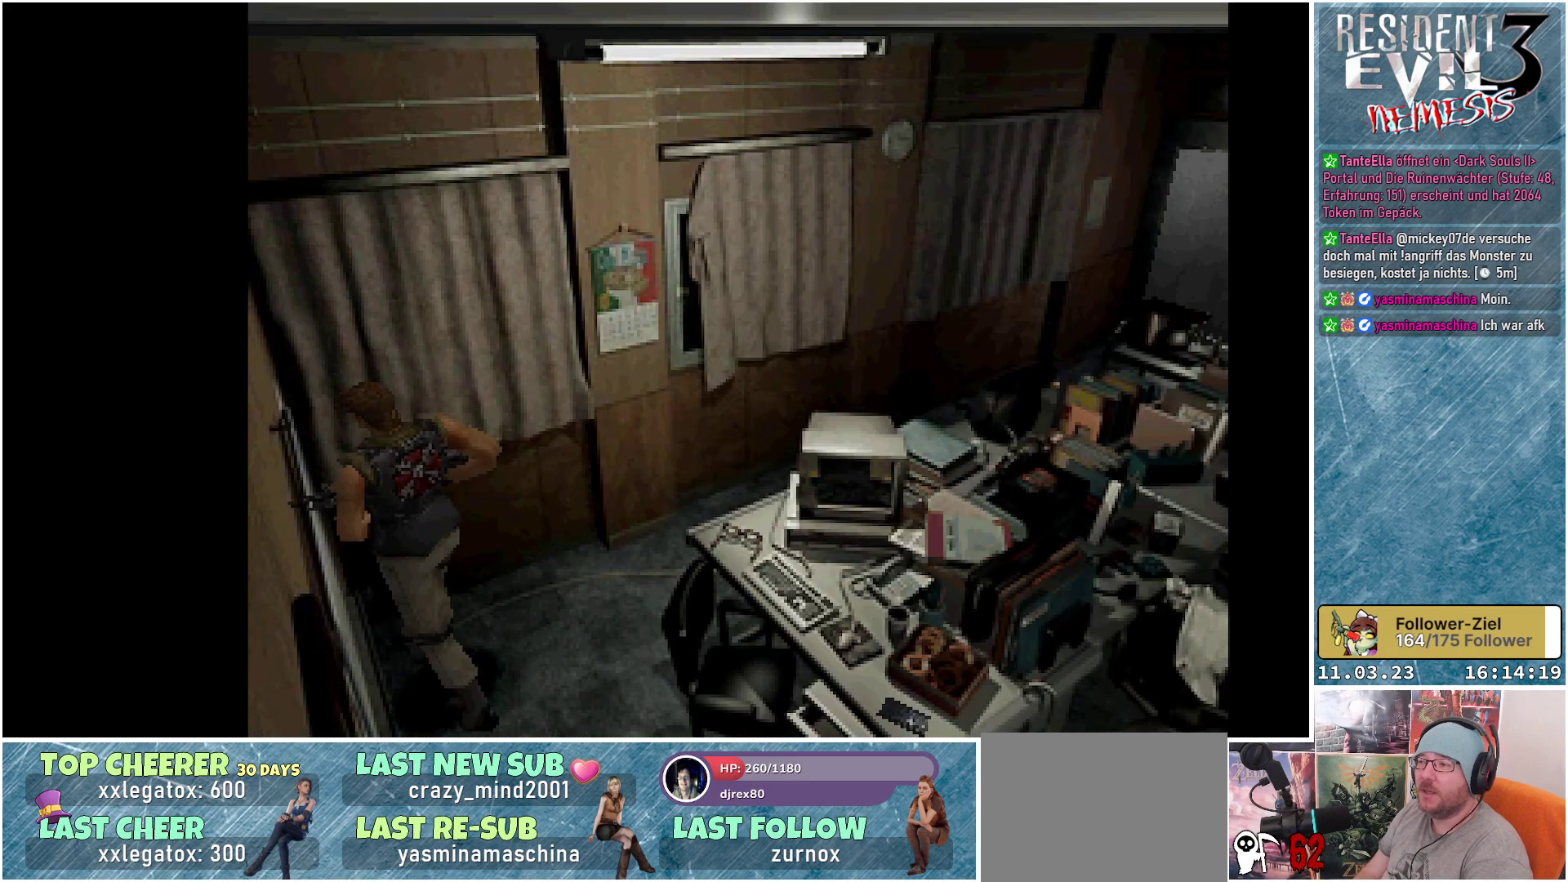
{"buttons": ["DPAD_UP", "DPAD_RIGHT"], "left_stick": "center", "events": []}
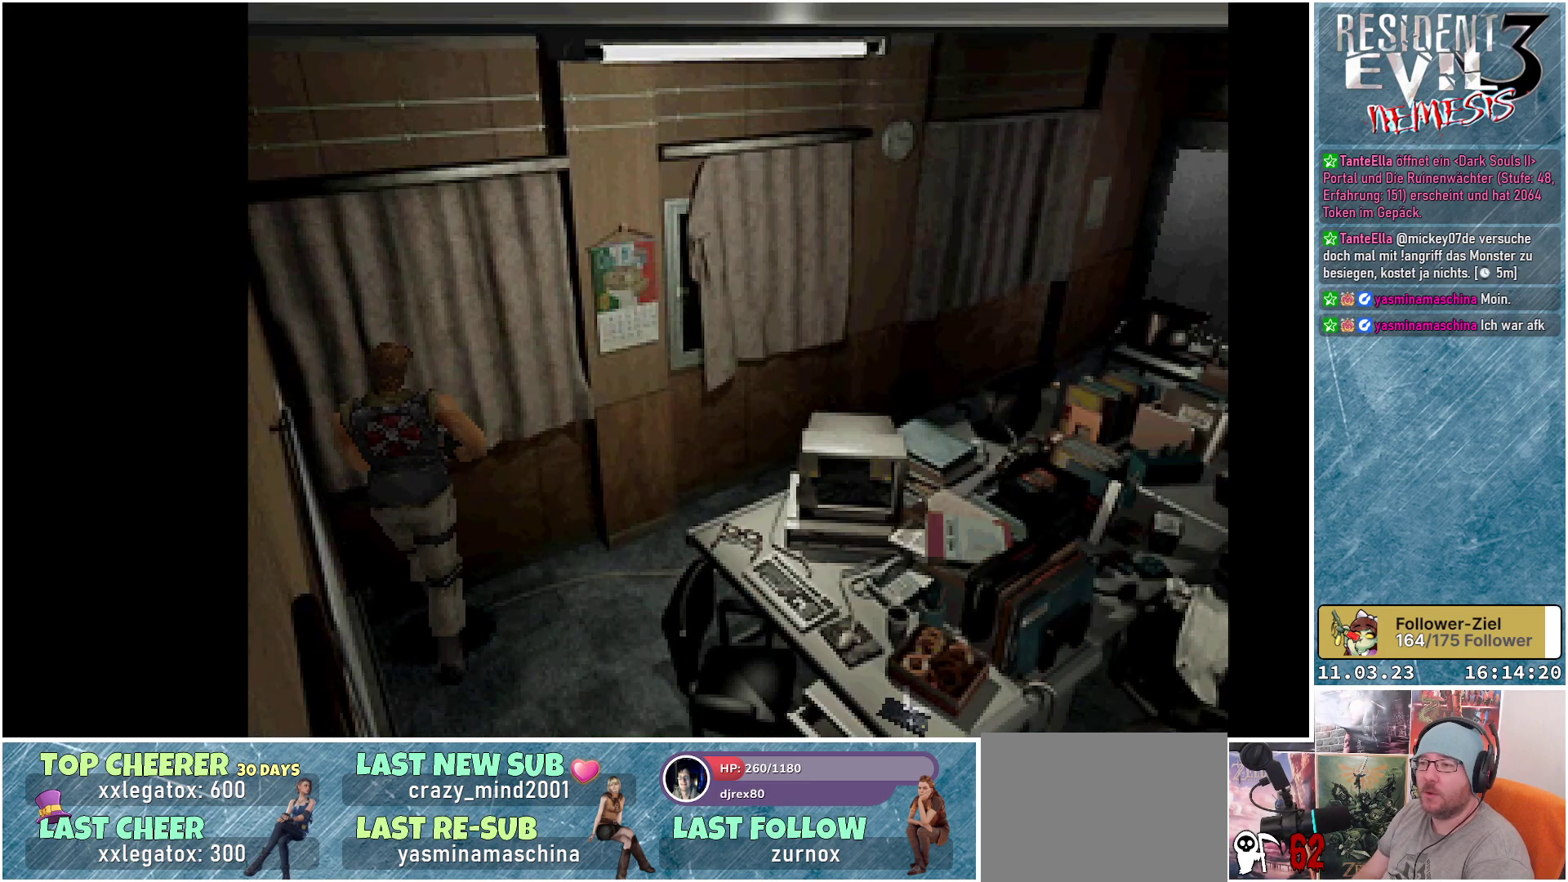
{"buttons": ["DPAD_UP"], "left_stick": "center", "events": [[417, "DPAD_RIGHT", "up"]]}
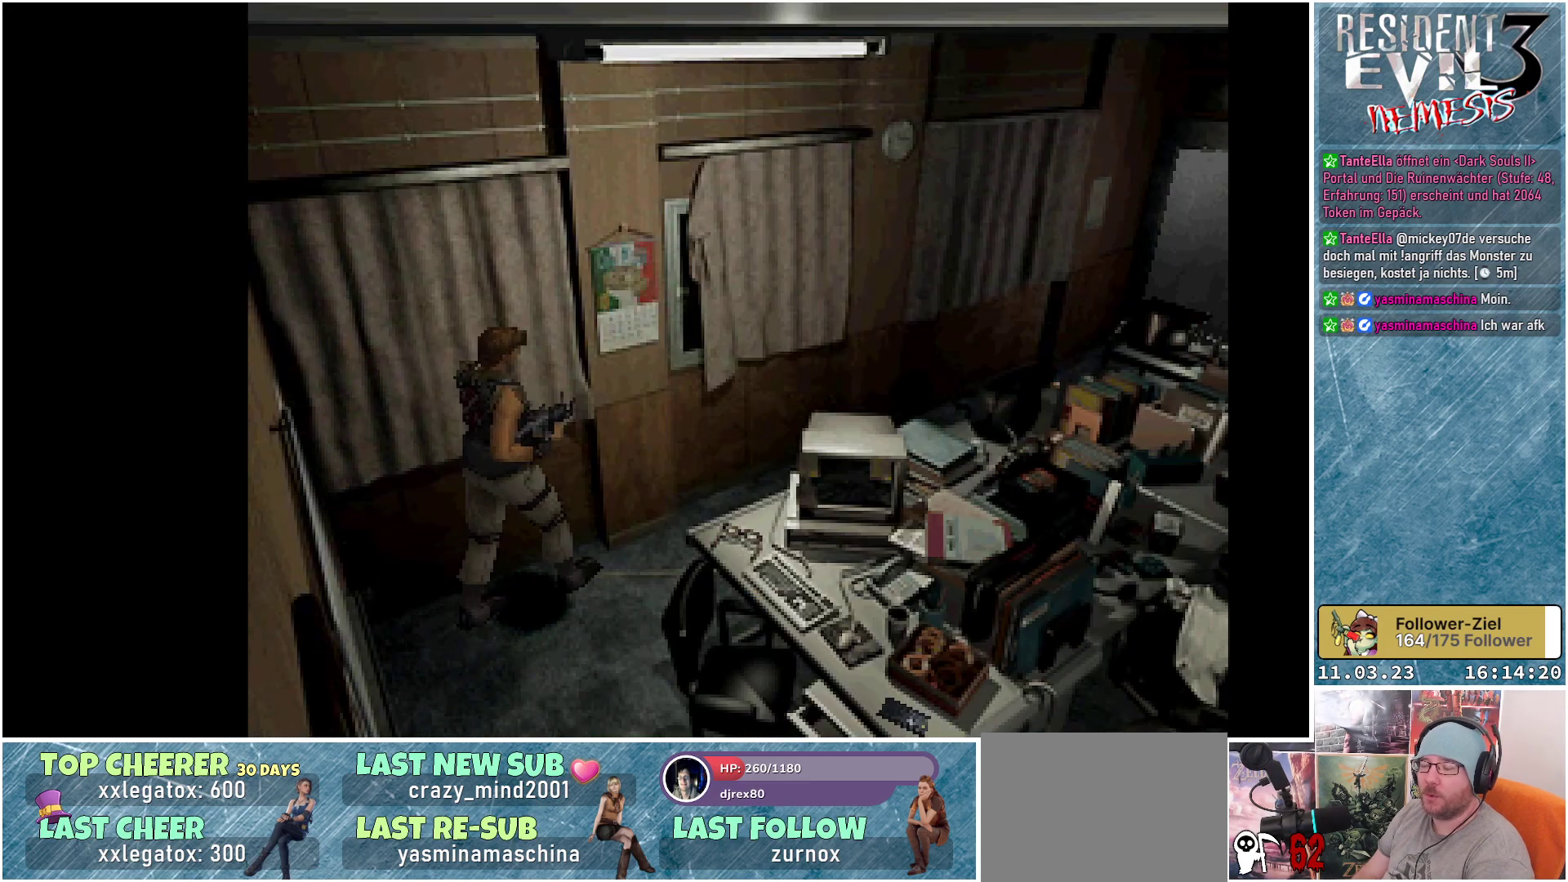
{"buttons": ["DPAD_UP", "DPAD_LEFT"], "left_stick": "center", "events": [[500, "DPAD_LEFT", "down"]]}
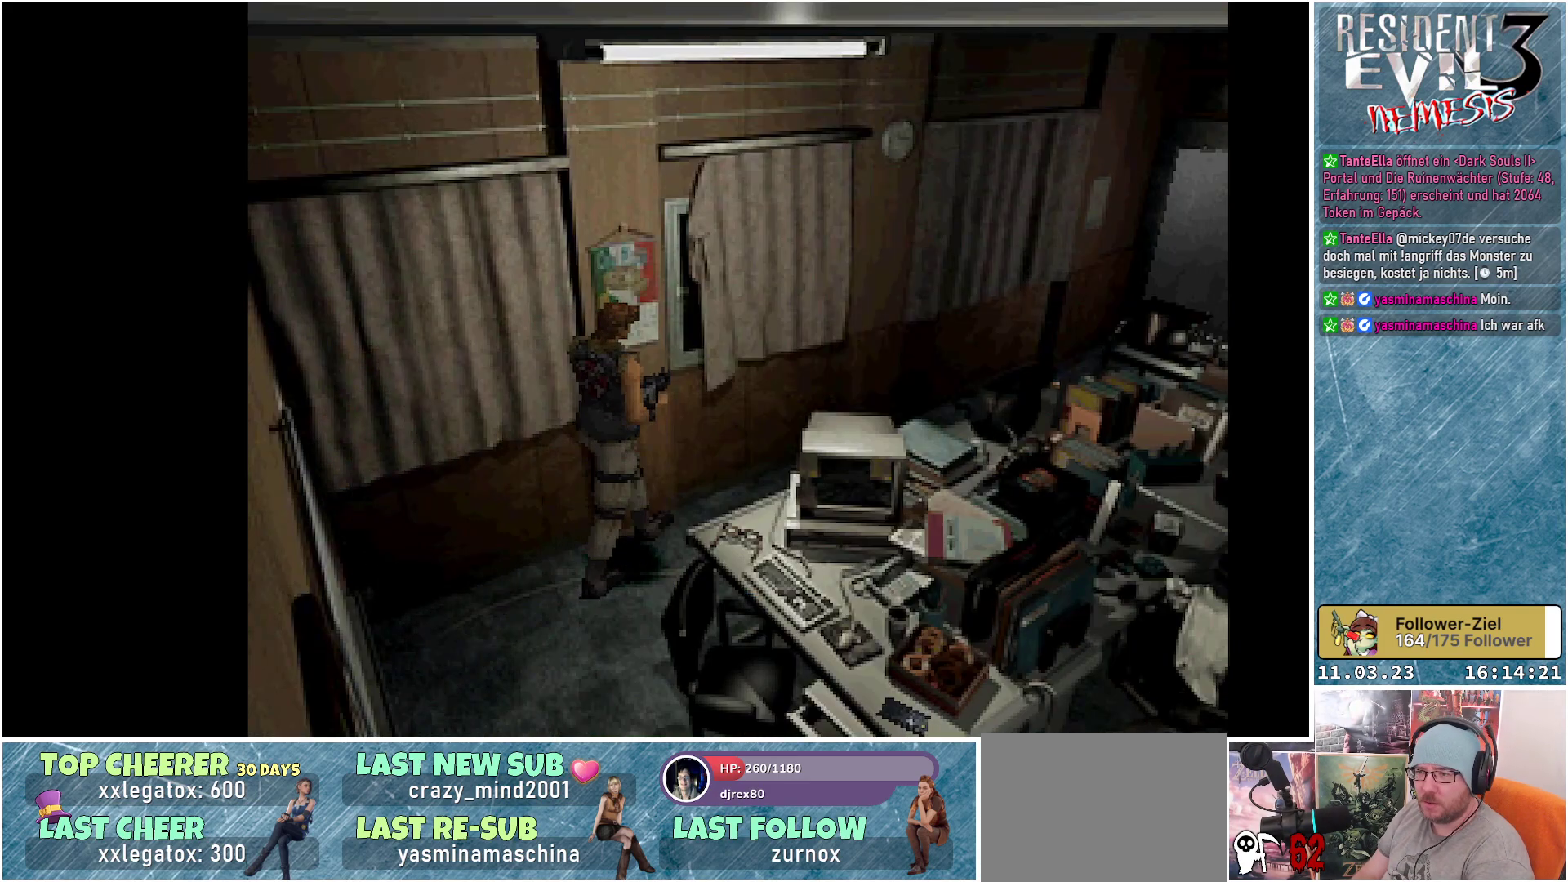
{"buttons": [], "left_stick": "center", "events": [[67, "DPAD_UP", "up"], [300, "A", "down"], [383, "DPAD_LEFT", "up"], [417, "A", "up"]]}
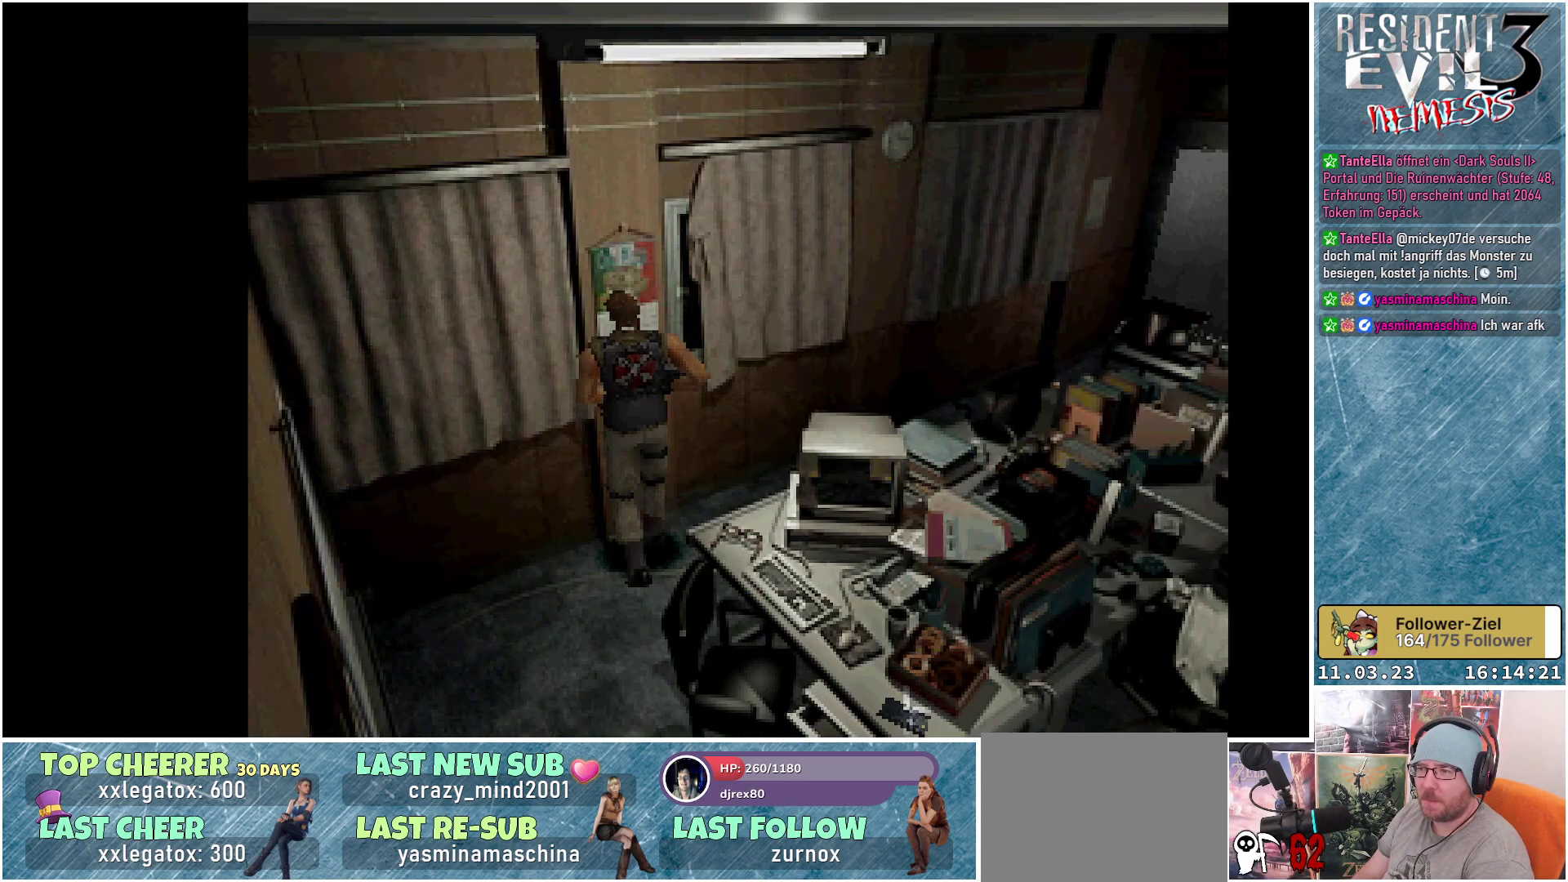
{"buttons": ["DPAD_RIGHT"], "left_stick": "center", "events": [[283, "A", "down"], [333, "DPAD_RIGHT", "down"], [400, "A", "up"]]}
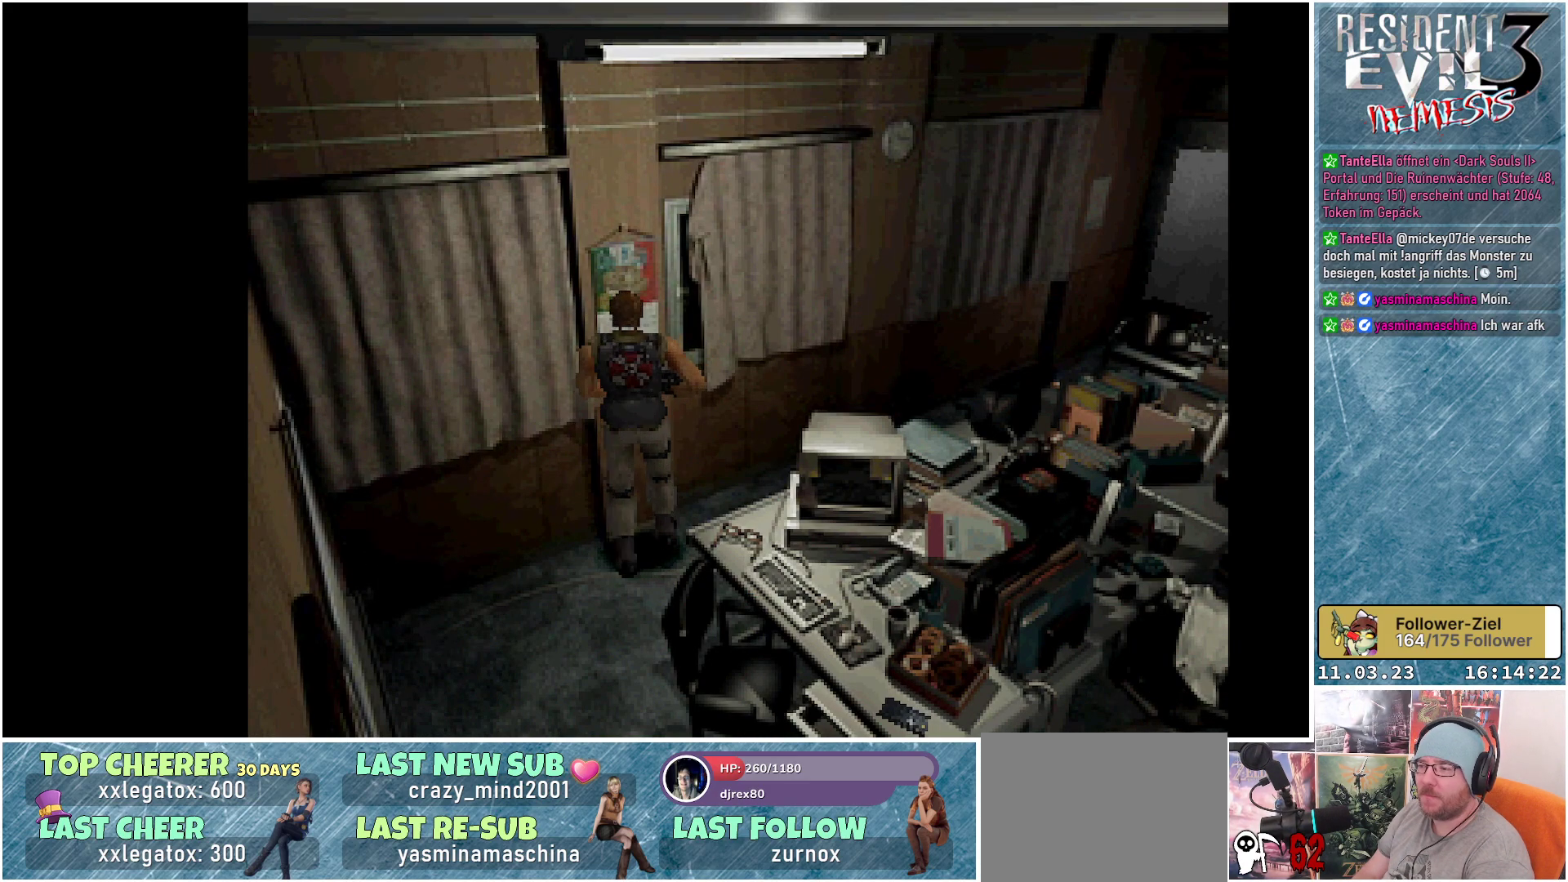
{"buttons": ["DPAD_RIGHT"], "left_stick": "center", "events": []}
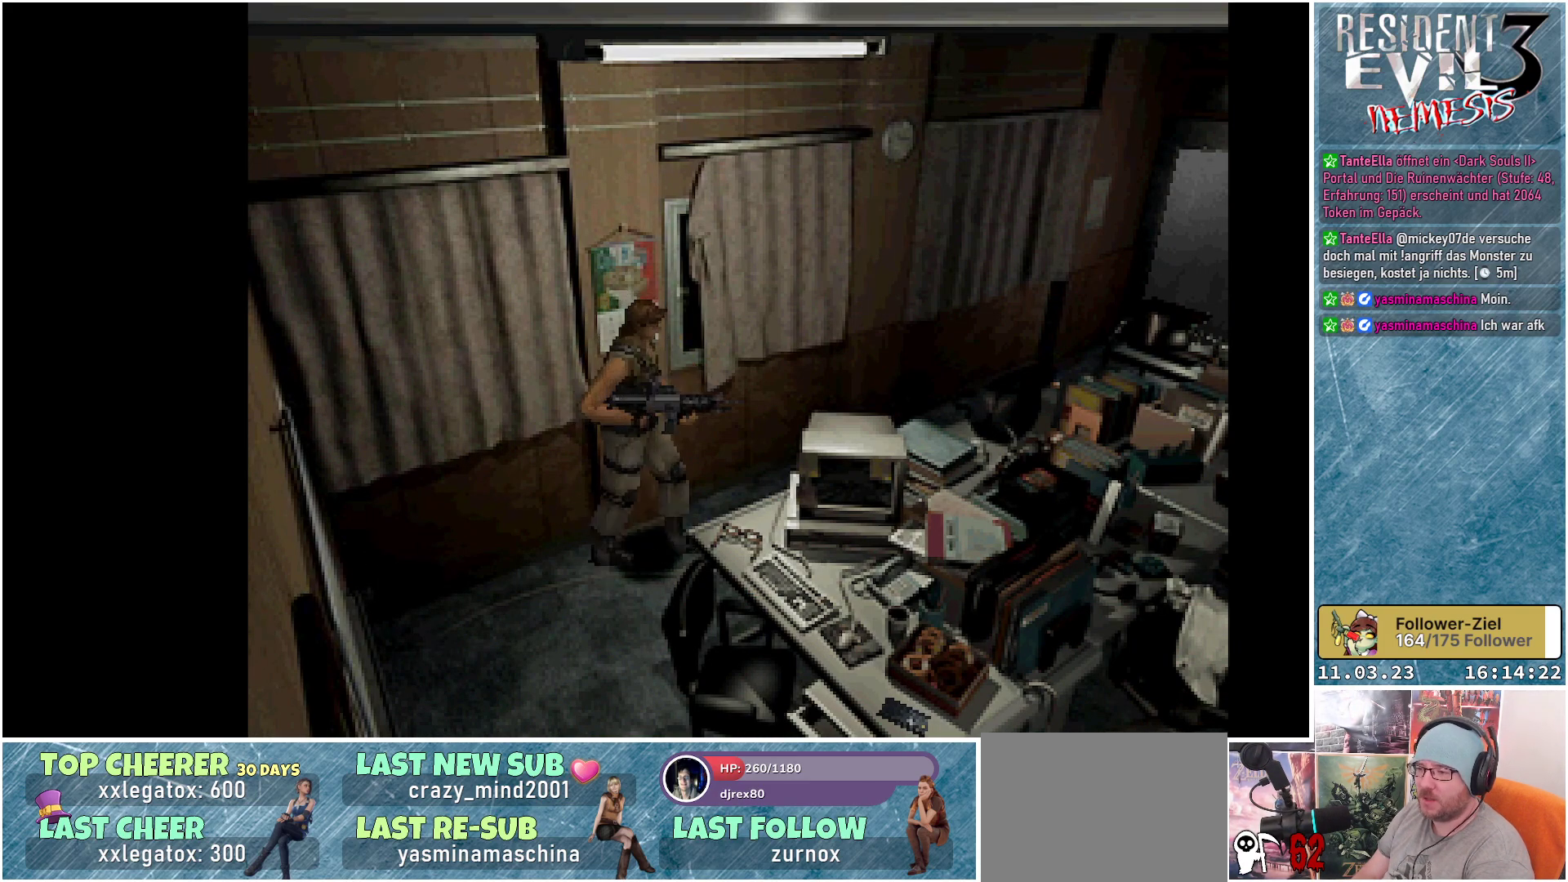
{"buttons": ["DPAD_UP"], "left_stick": "center", "events": [[383, "DPAD_UP", "down"], [417, "DPAD_RIGHT", "up"]]}
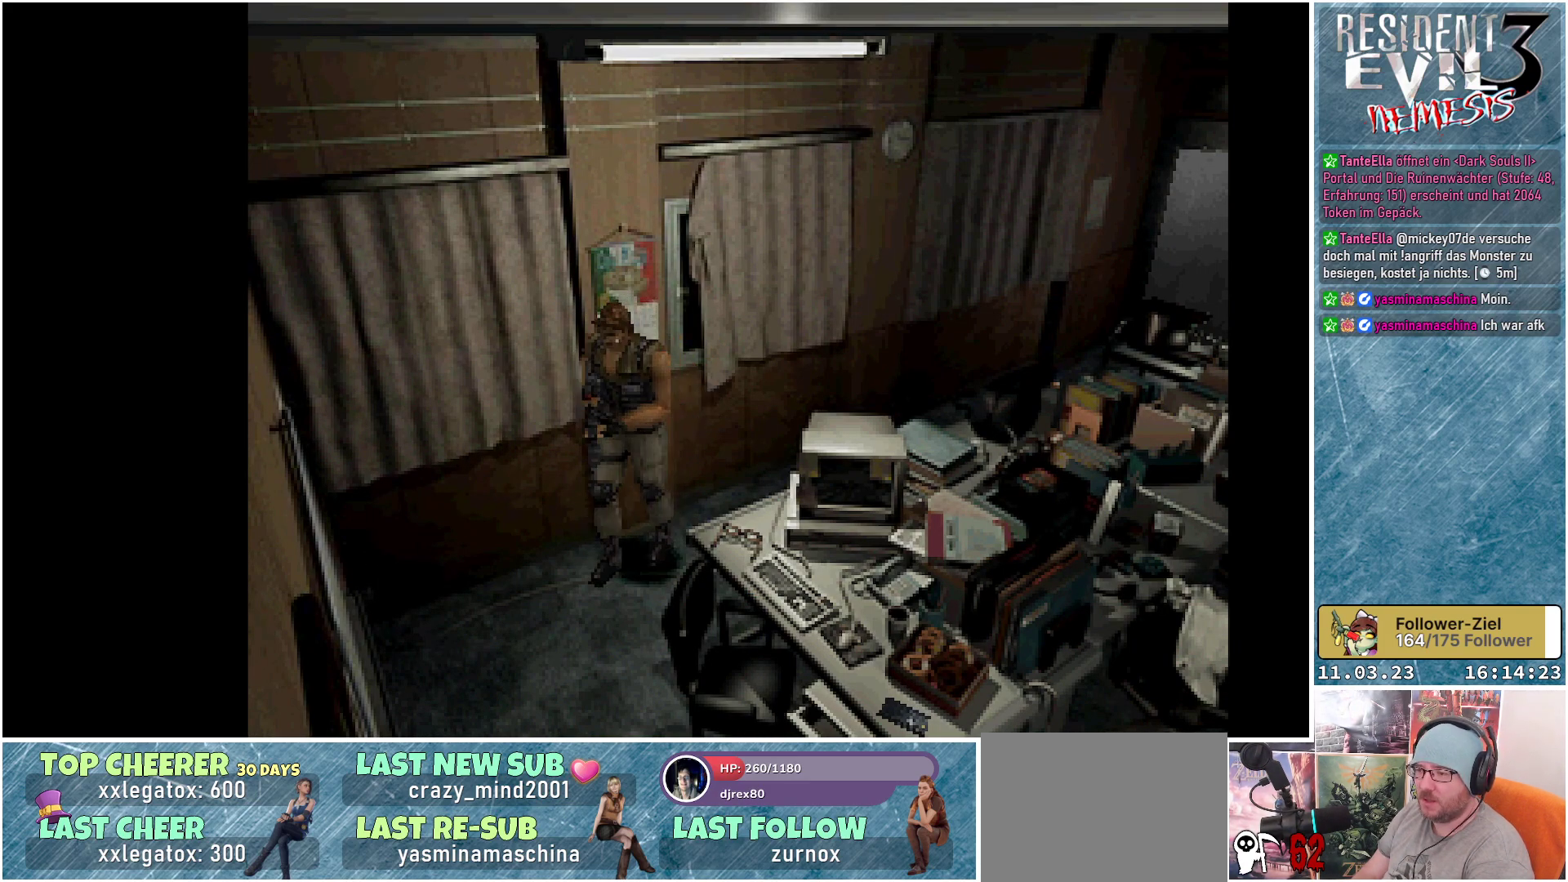
{"buttons": ["DPAD_UP", "DPAD_LEFT"], "left_stick": "center", "events": [[367, "DPAD_LEFT", "down"]]}
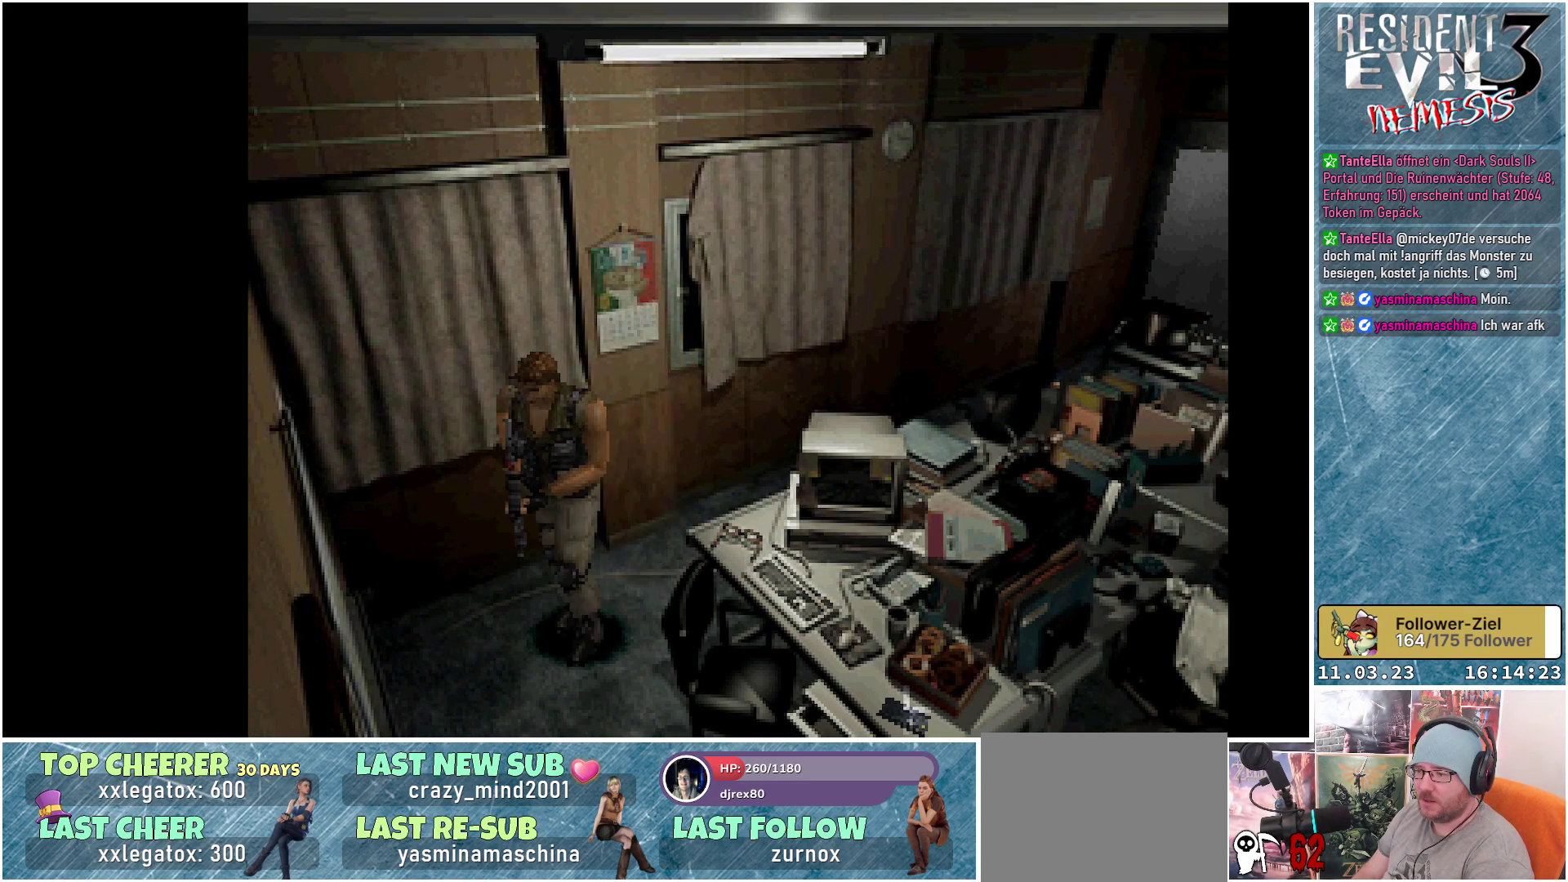
{"buttons": ["DPAD_UP"], "left_stick": "center", "events": [[350, "DPAD_LEFT", "up"]]}
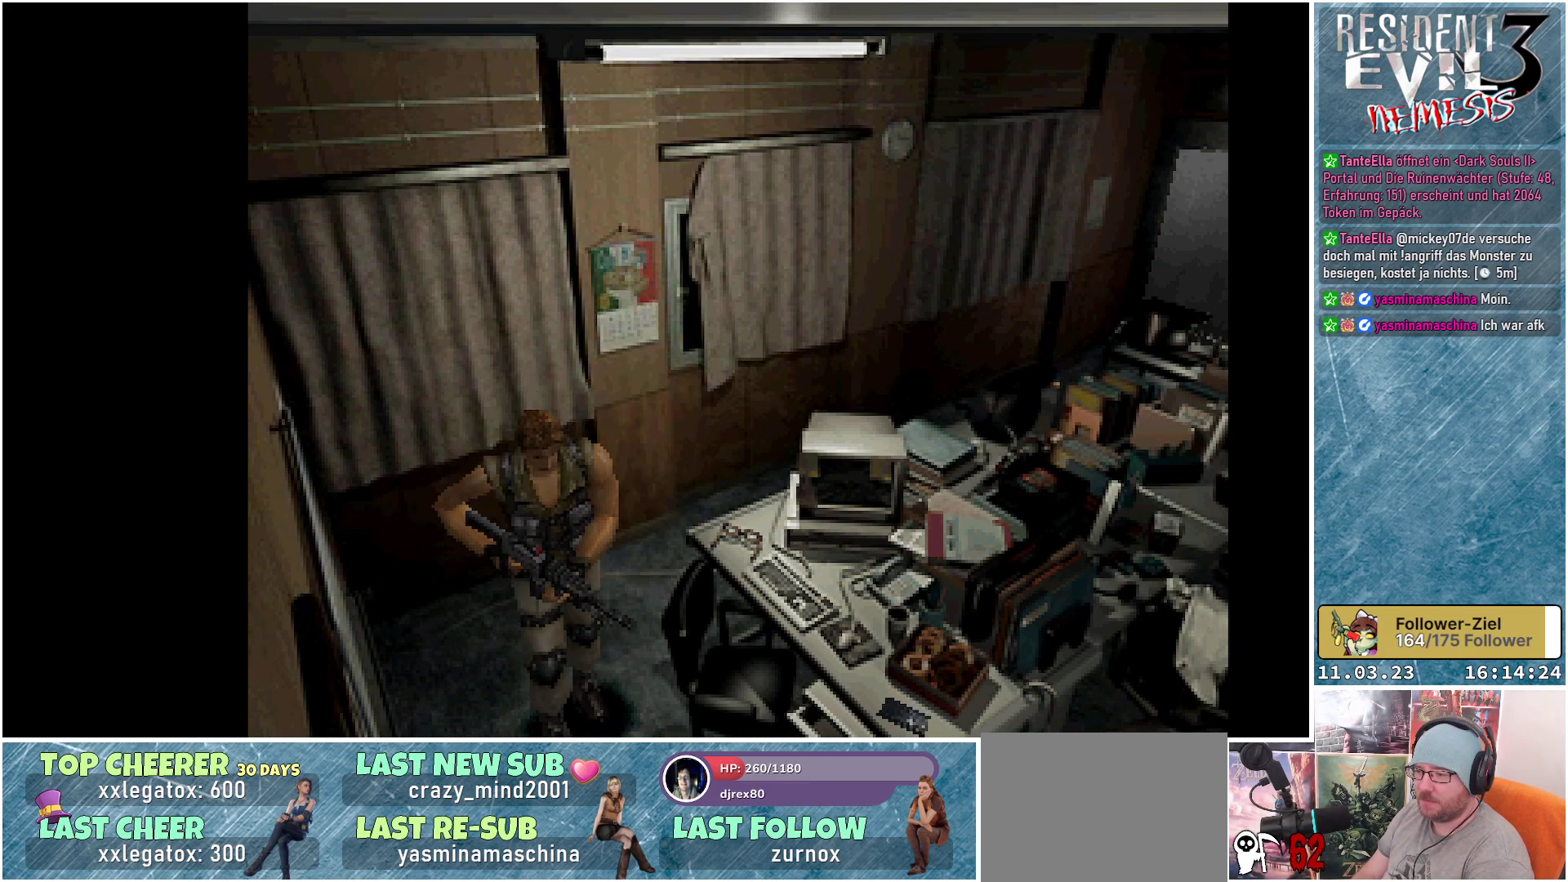
{"buttons": ["DPAD_UP", "DPAD_LEFT"], "left_stick": "center", "events": [[200, "DPAD_LEFT", "down"]]}
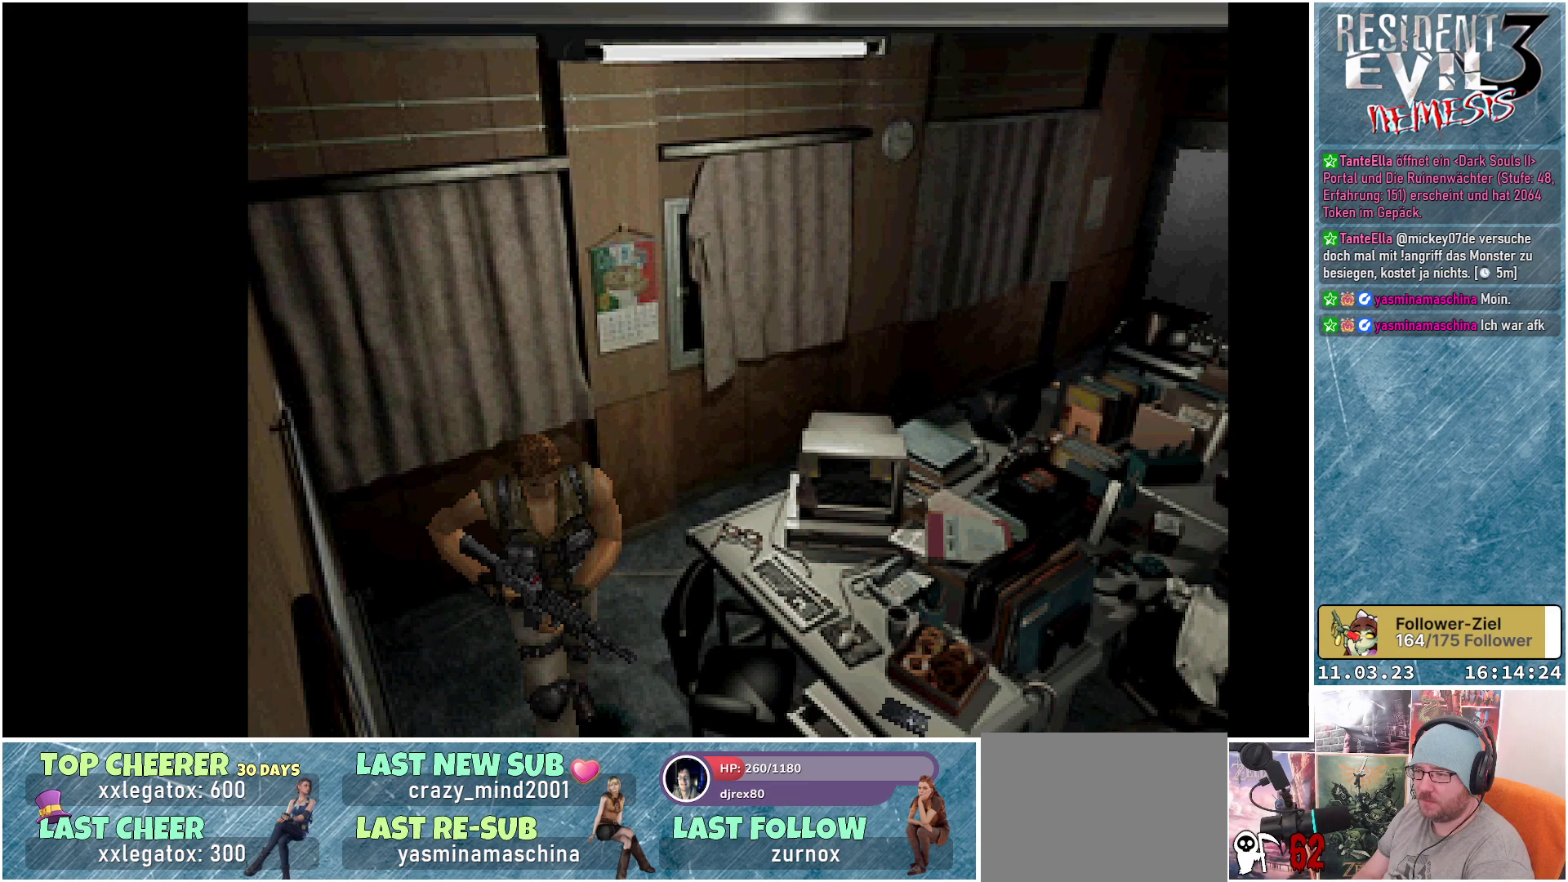
{"buttons": ["DPAD_UP", "DPAD_LEFT"], "left_stick": "center", "events": []}
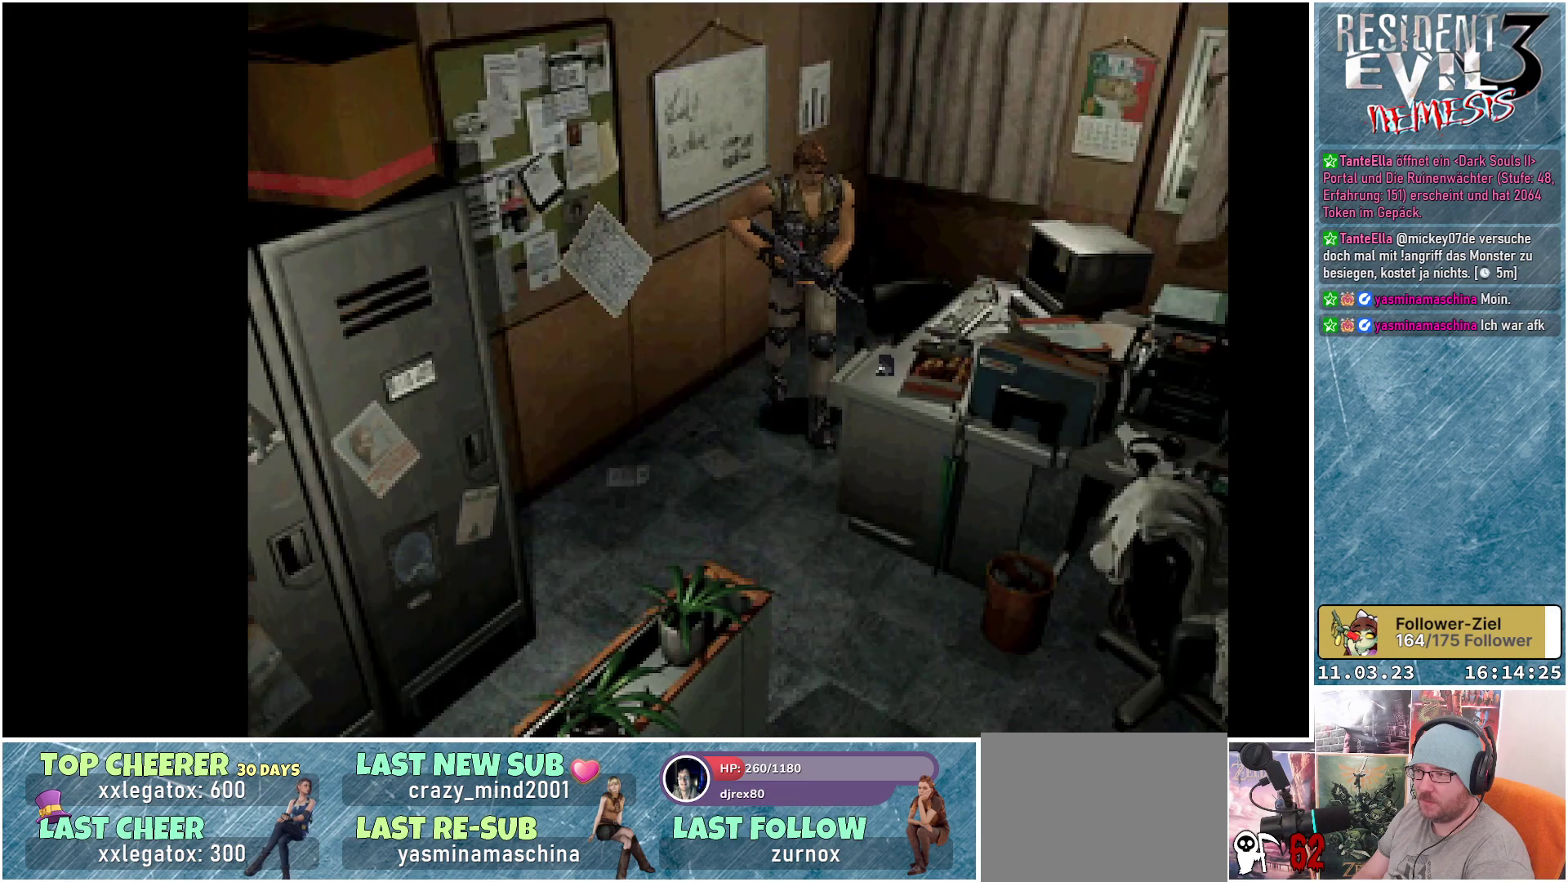
{"buttons": ["DPAD_UP"], "left_stick": "center", "events": [[200, "DPAD_LEFT", "up"], [367, "A", "down"], [500, "A", "up"]]}
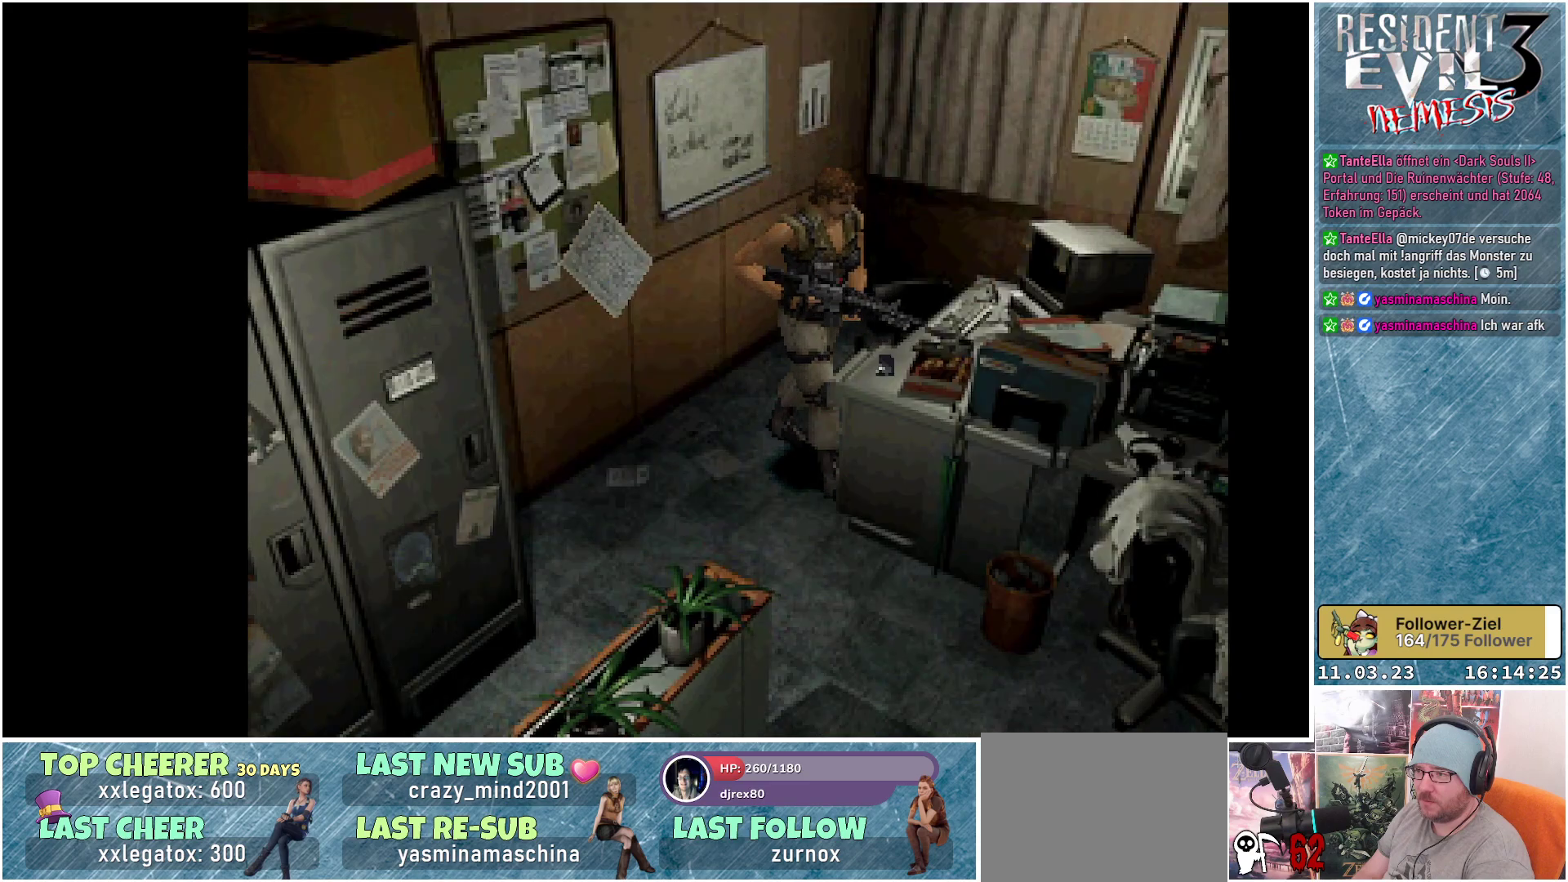
{"buttons": [], "left_stick": "center", "events": [[100, "DPAD_UP", "up"]]}
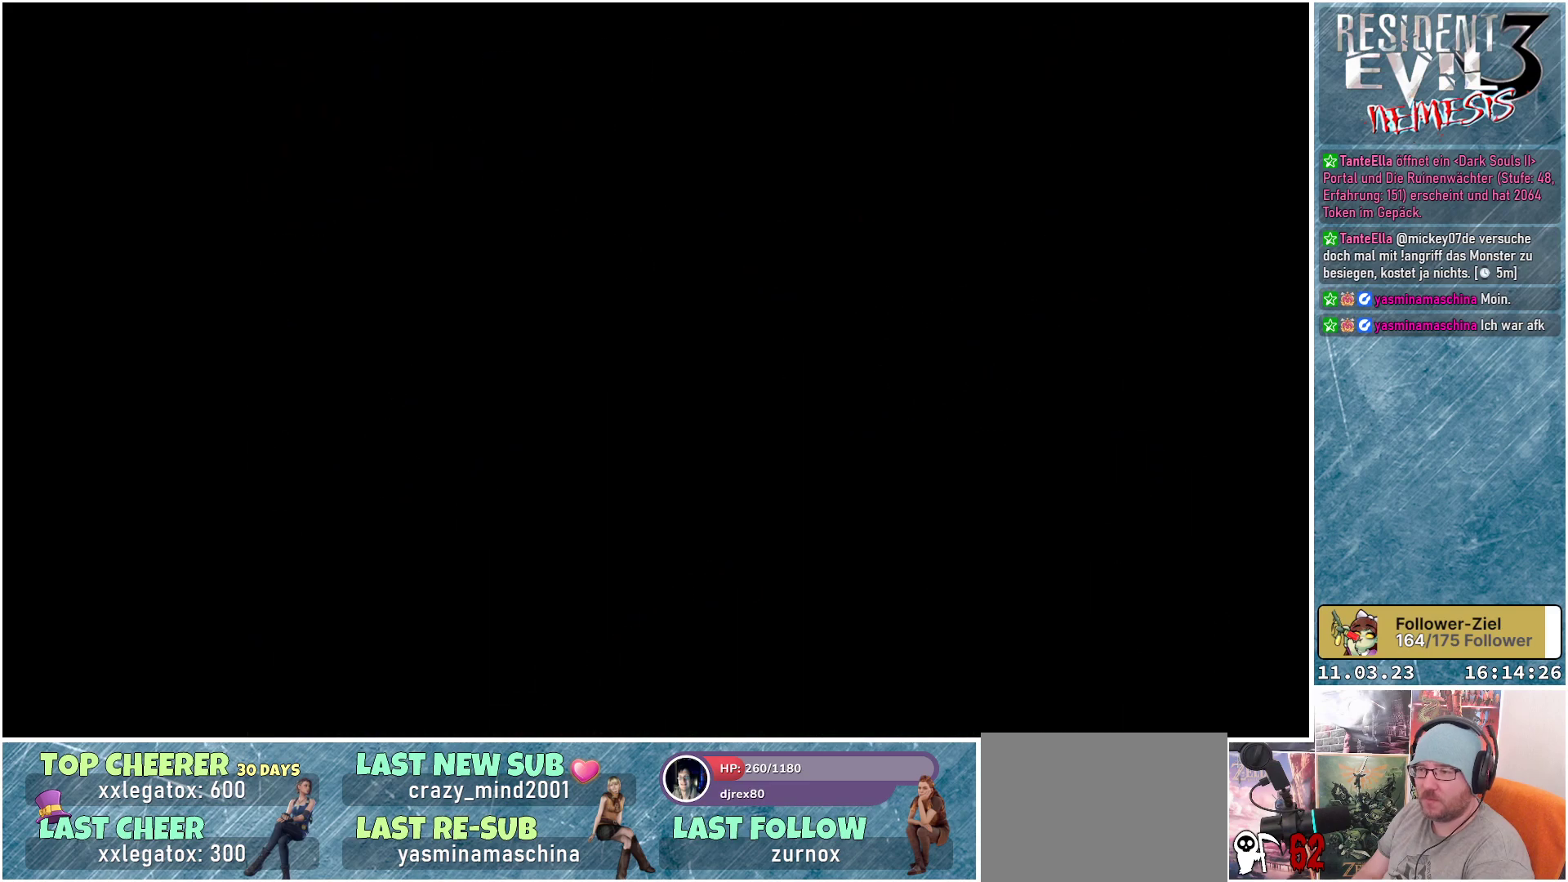
{"buttons": [], "left_stick": "center", "events": []}
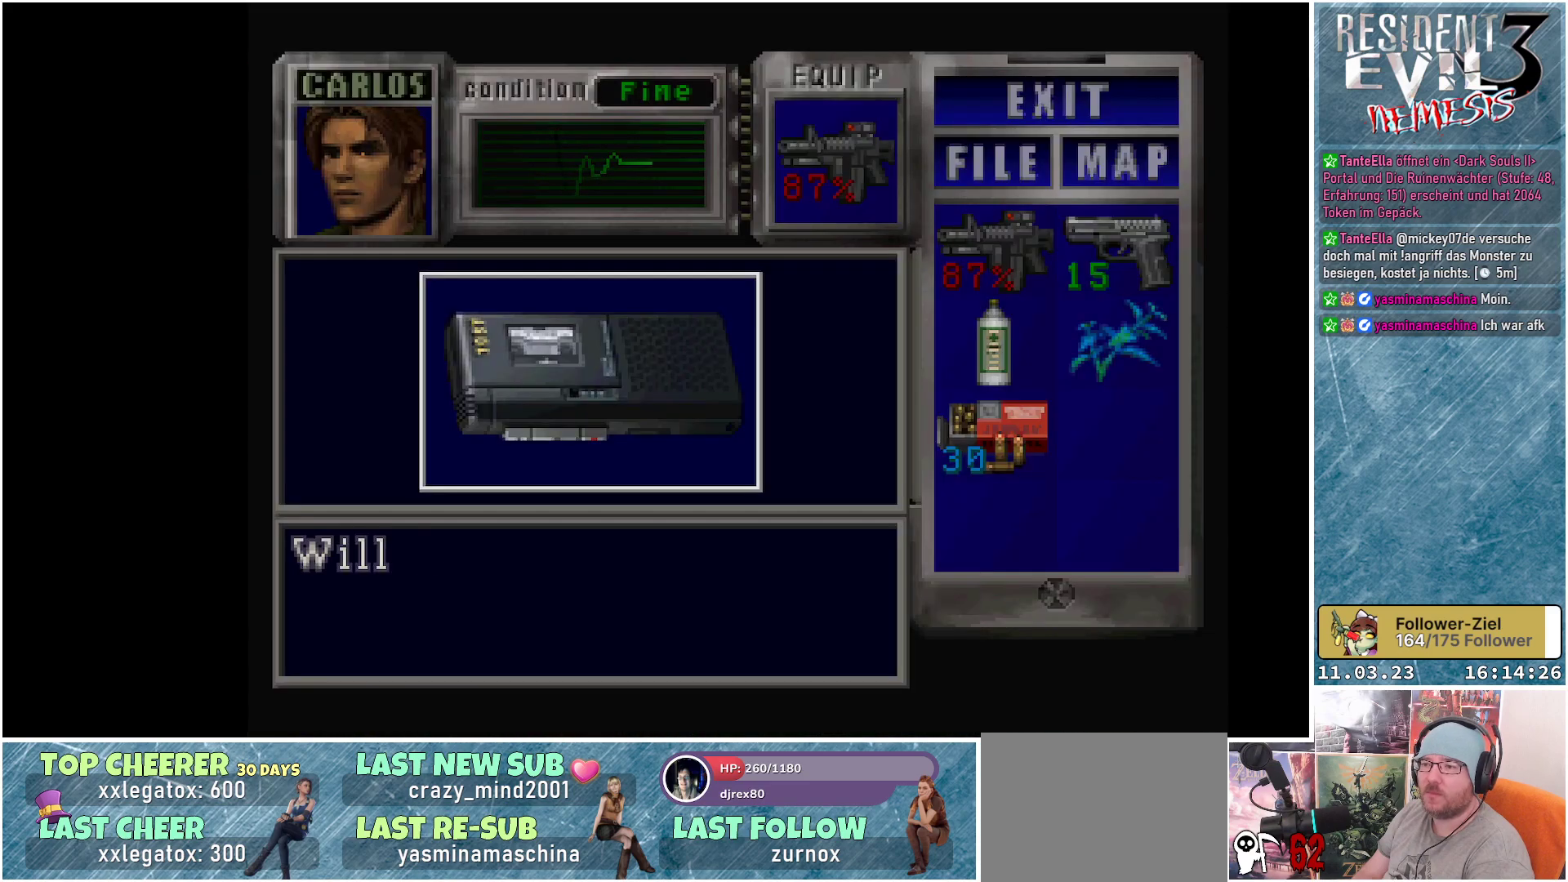
{"buttons": [], "left_stick": "center", "events": [[200, "A", "down"], [333, "A", "up"]]}
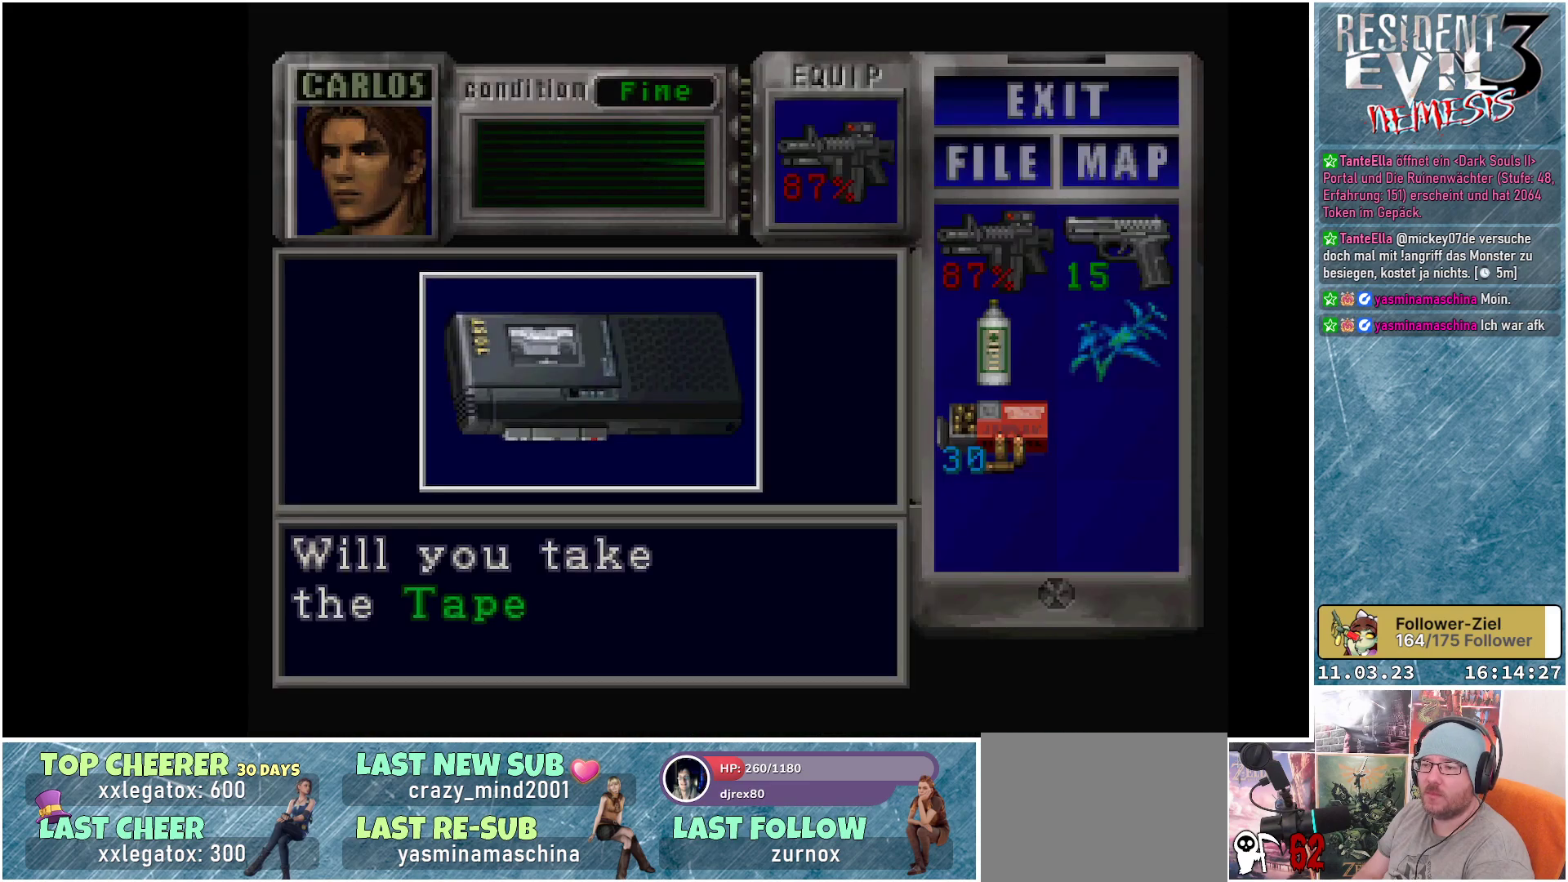
{"buttons": [], "left_stick": "center", "events": []}
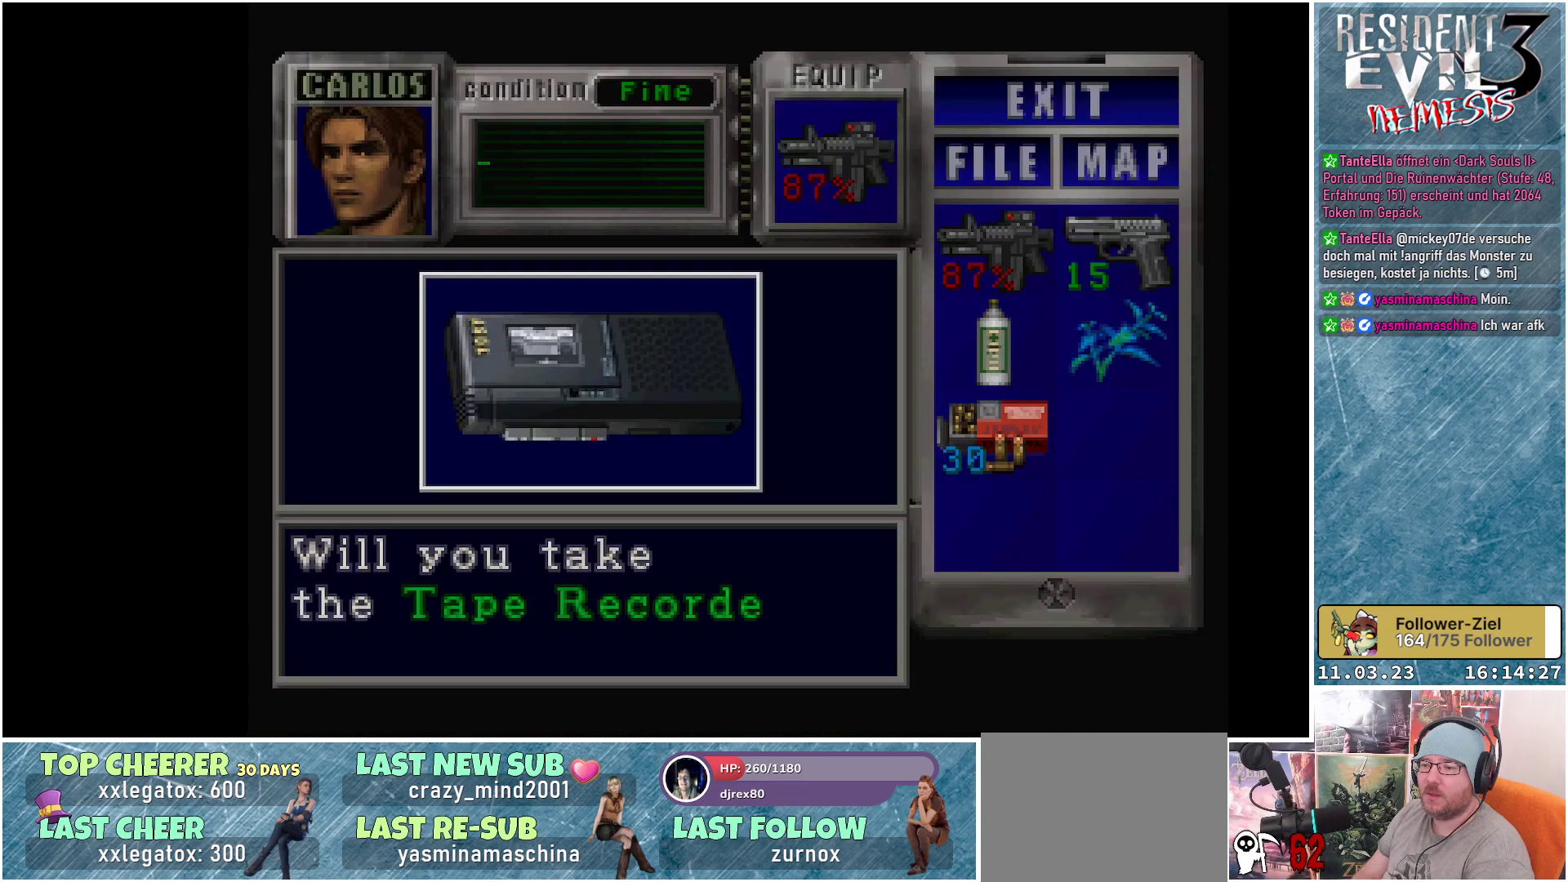
{"buttons": [], "left_stick": "center", "events": []}
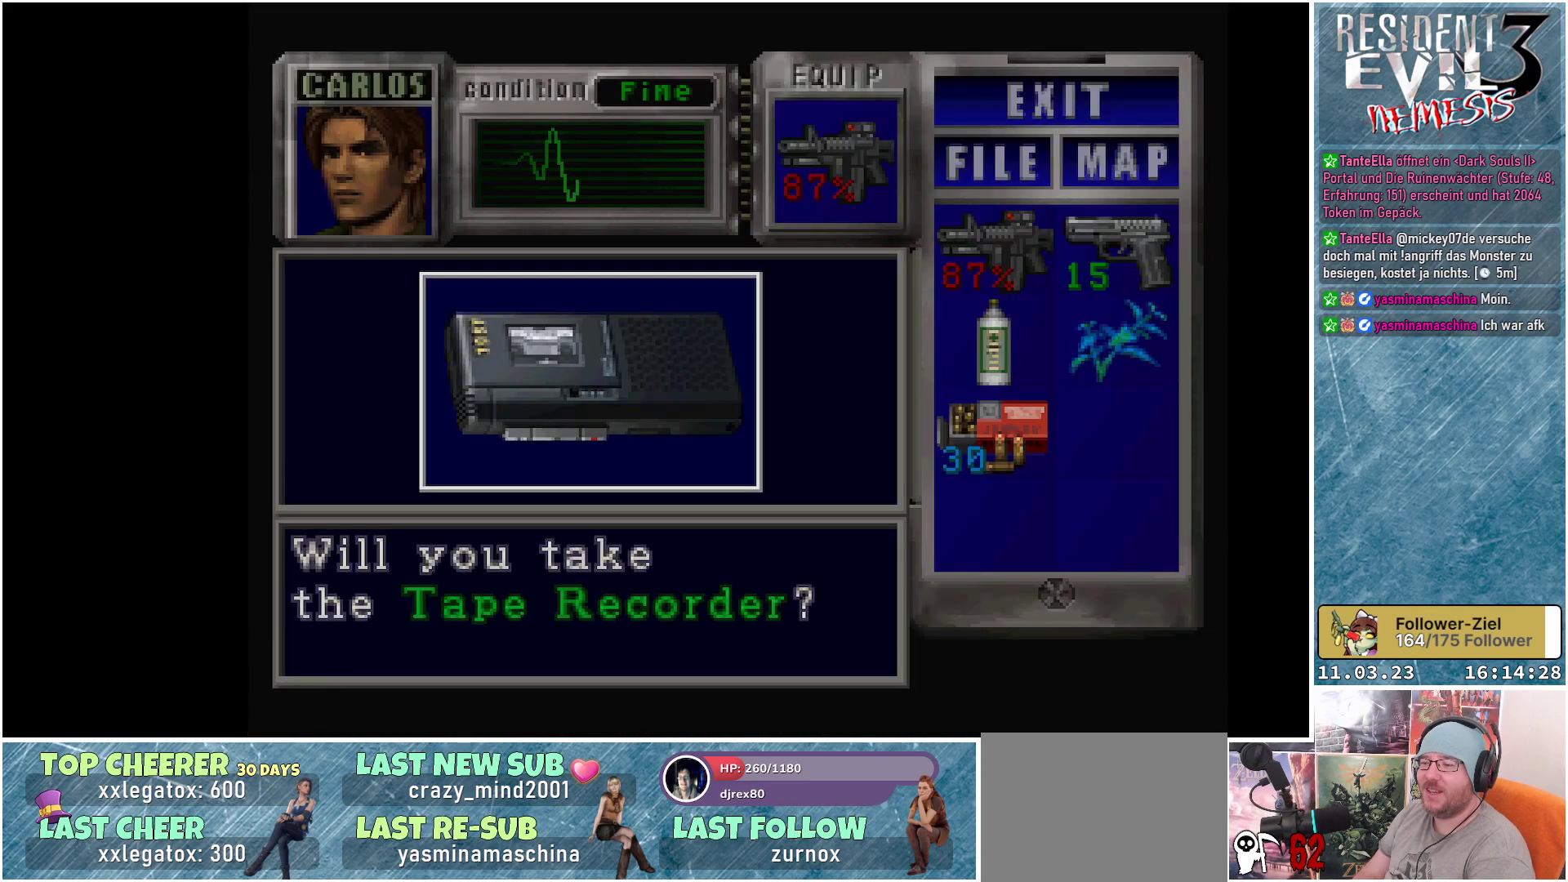
{"buttons": [], "left_stick": "center", "events": []}
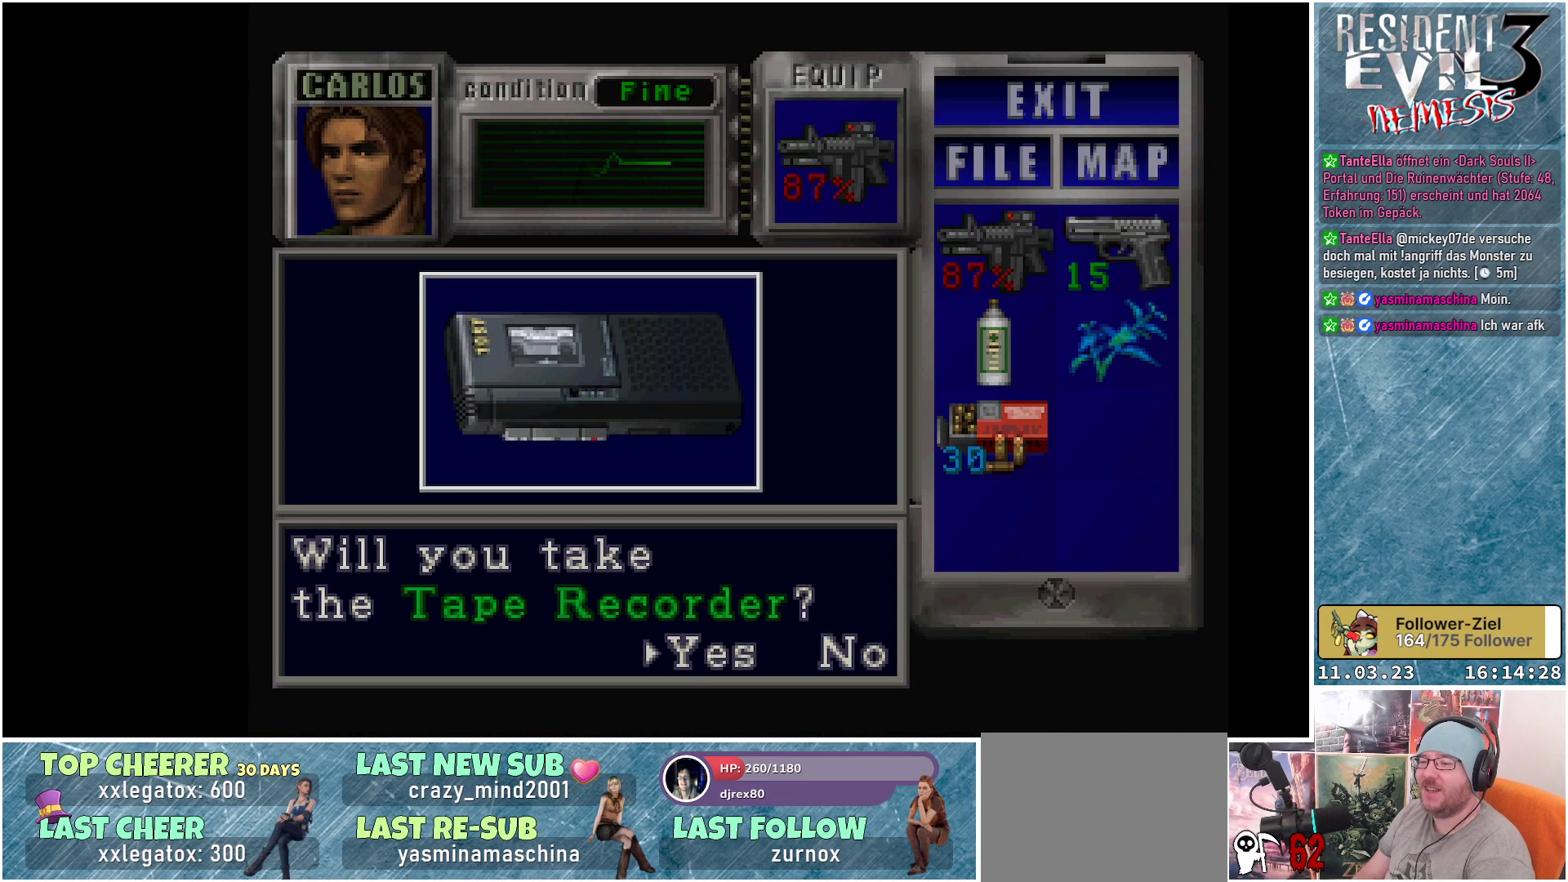
{"buttons": [], "left_stick": "center", "events": []}
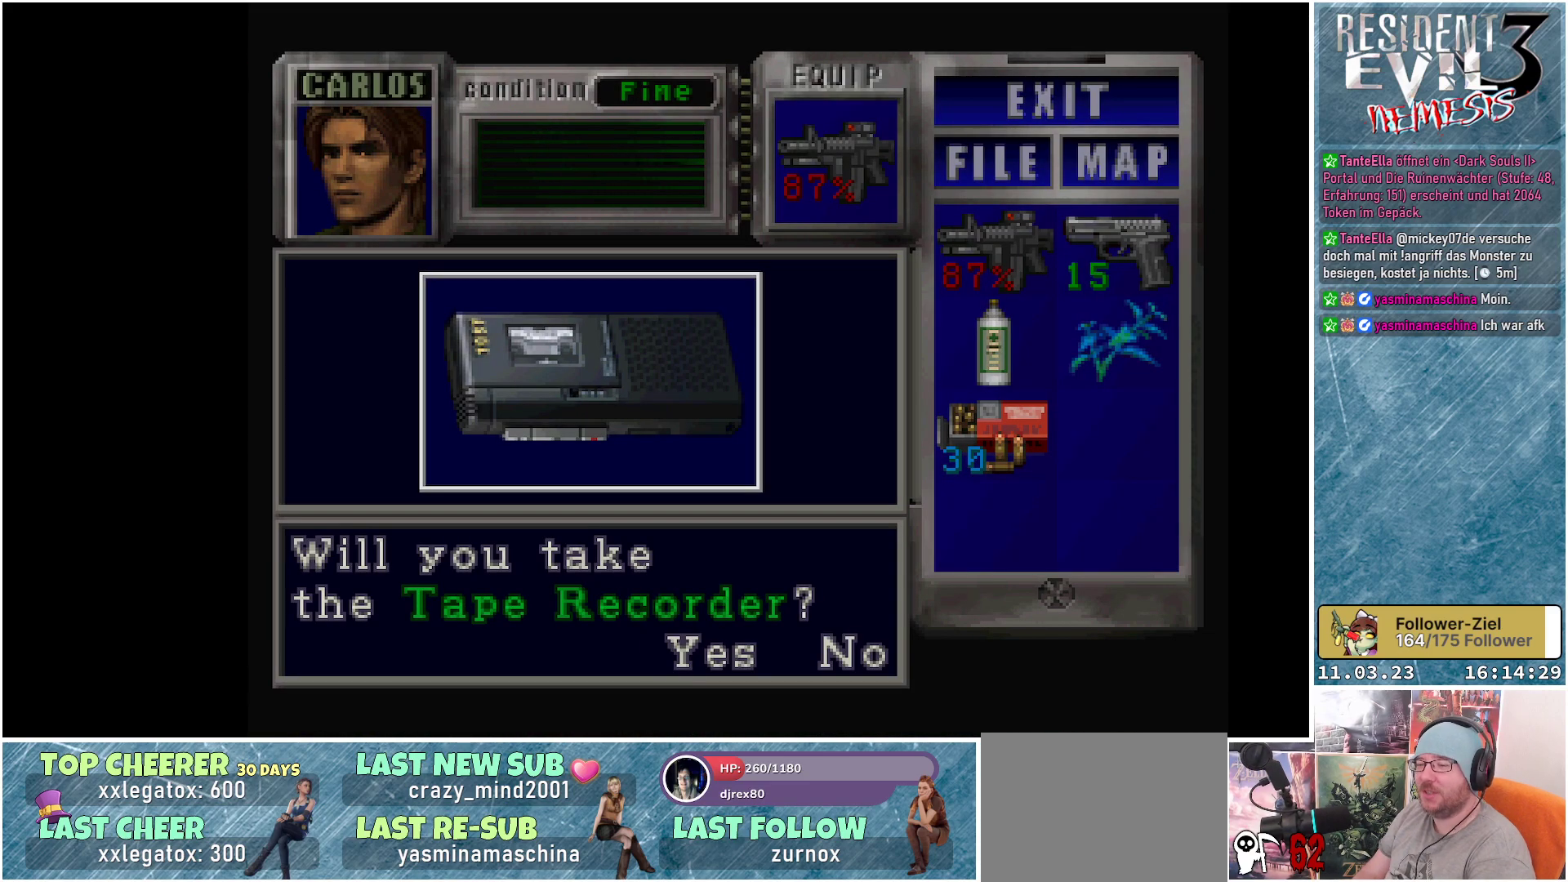
{"buttons": [], "left_stick": "center", "events": []}
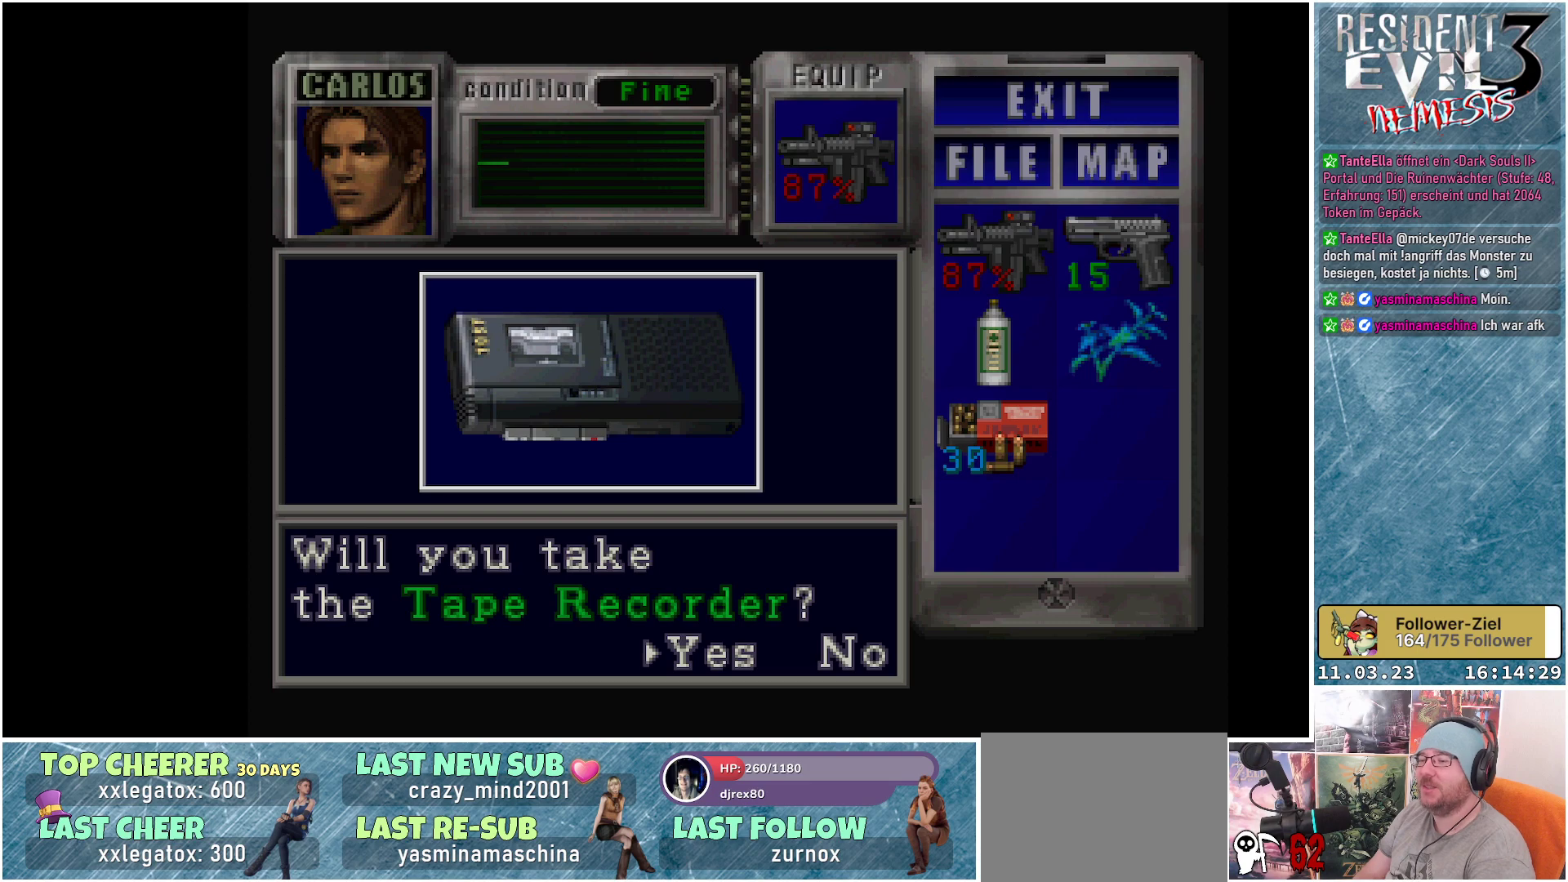
{"buttons": [], "left_stick": "center", "events": []}
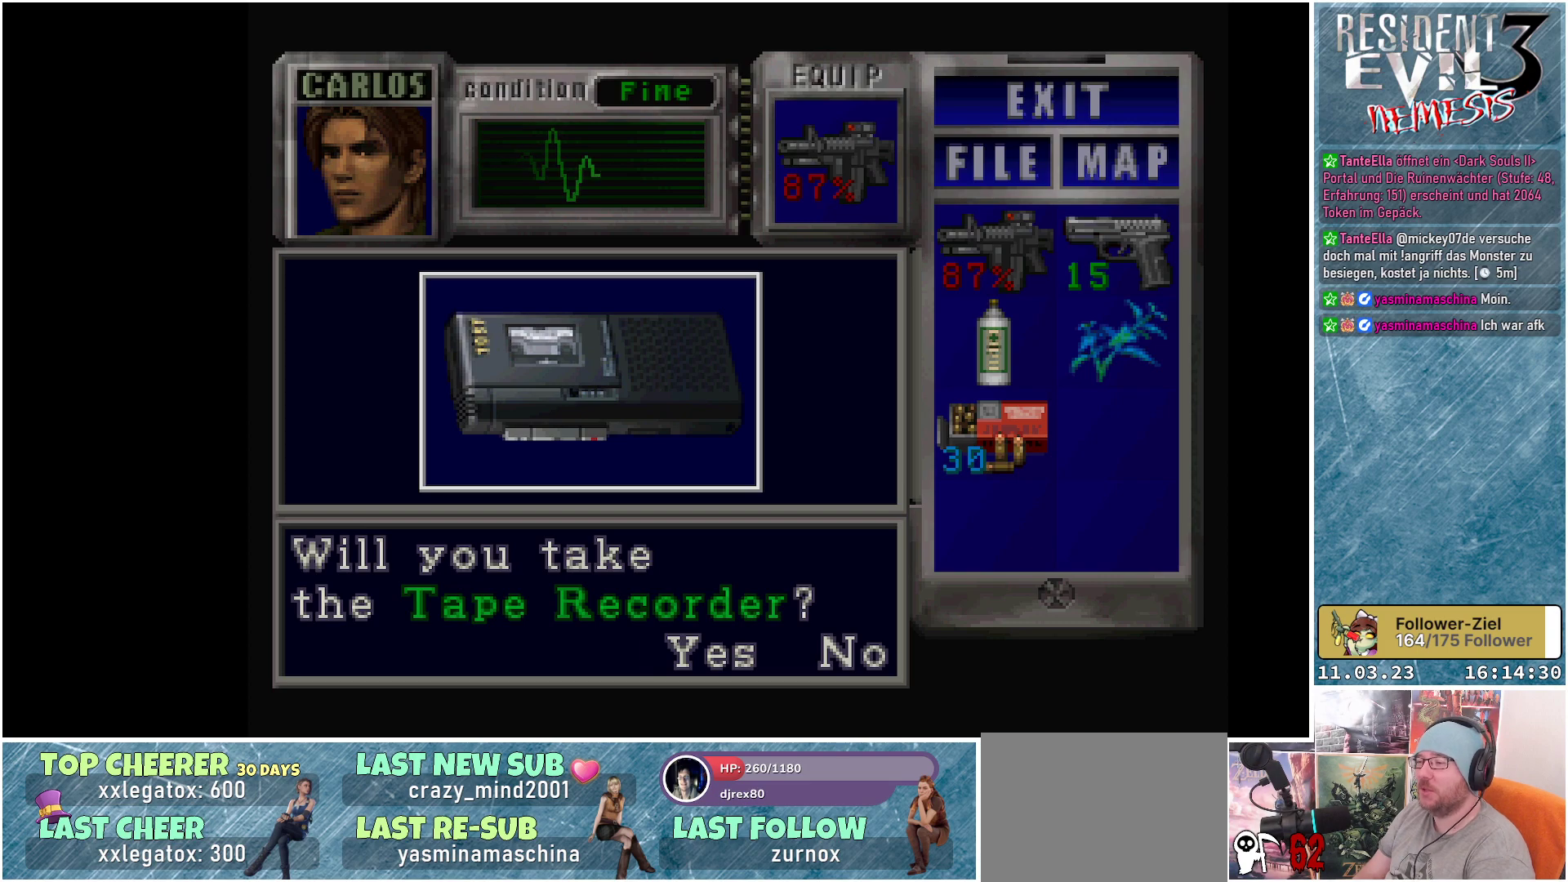
{"buttons": [], "left_stick": "center", "events": [[250, "A", "down"], [367, "A", "up"]]}
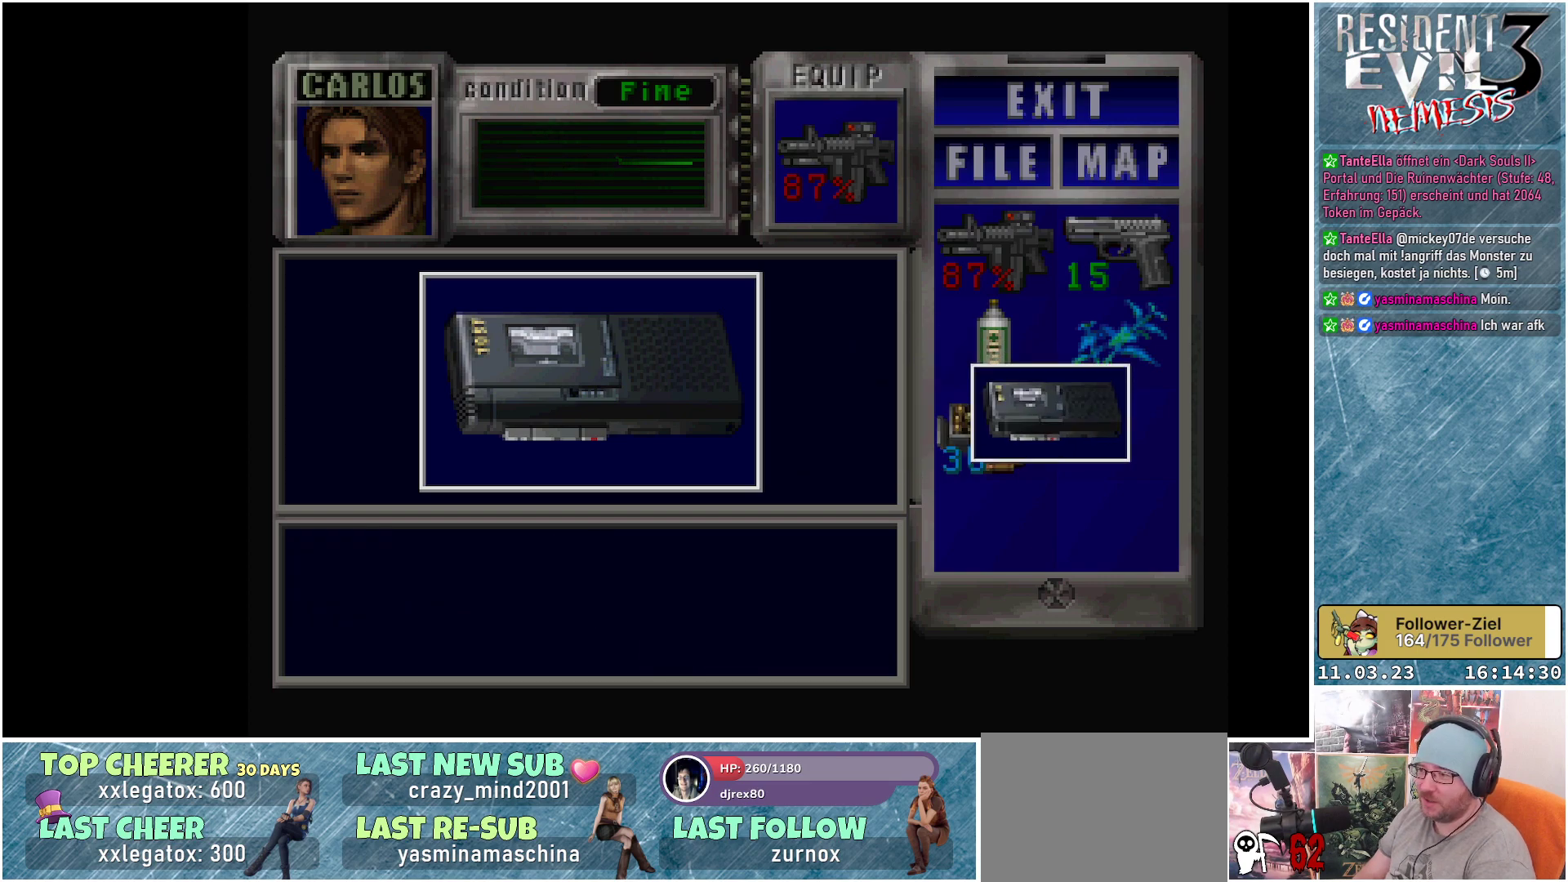
{"buttons": [], "left_stick": "center", "events": [[283, "A", "down"], [417, "A", "up"]]}
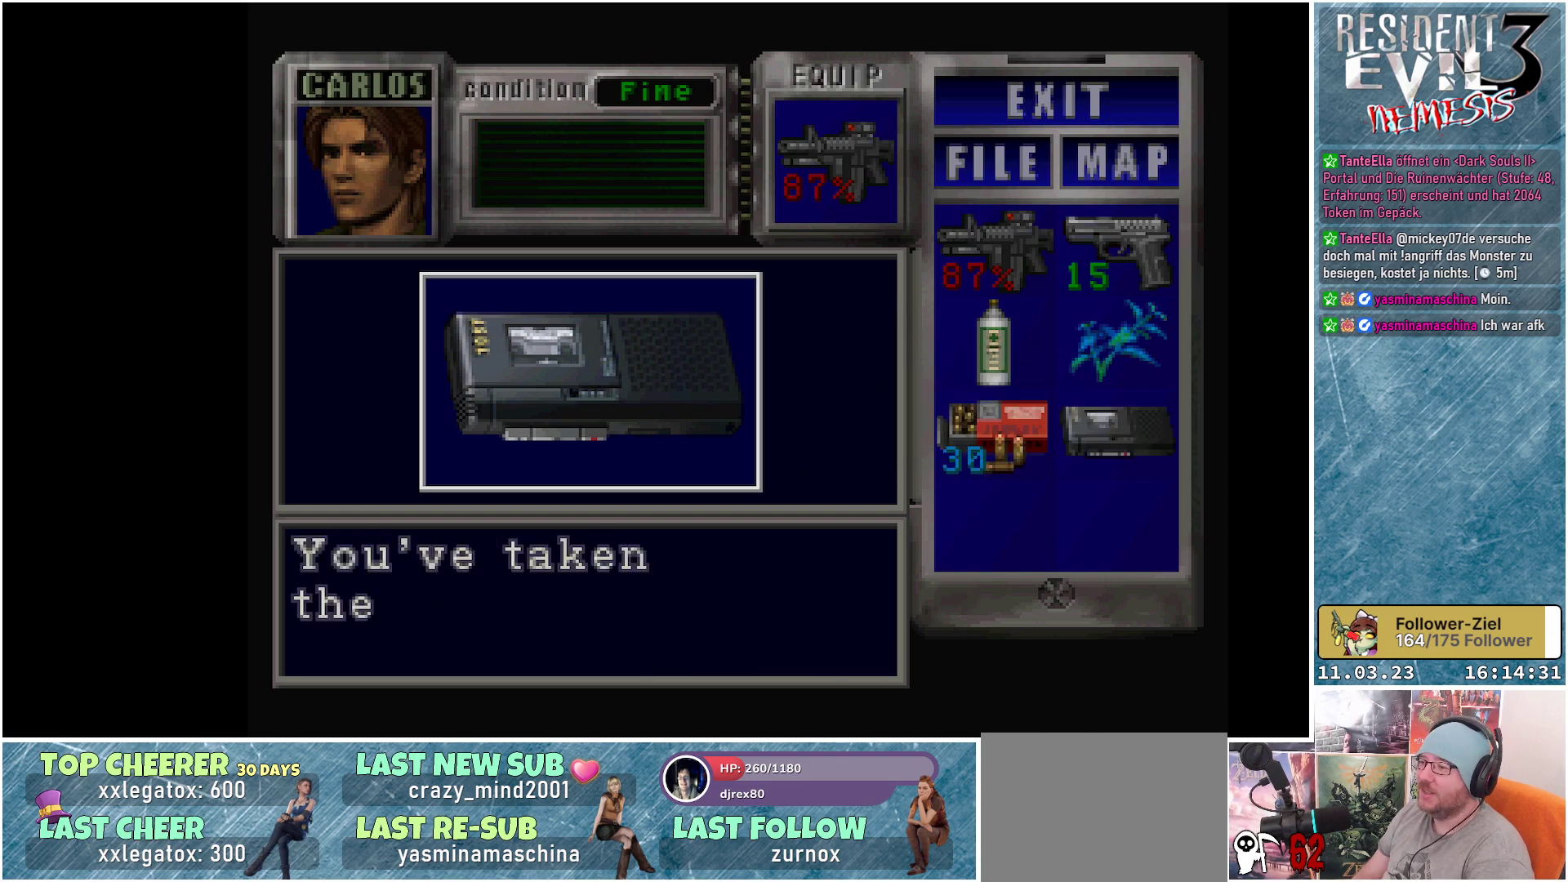
{"buttons": [], "left_stick": "center", "events": [[200, "A", "down"], [350, "A", "up"]]}
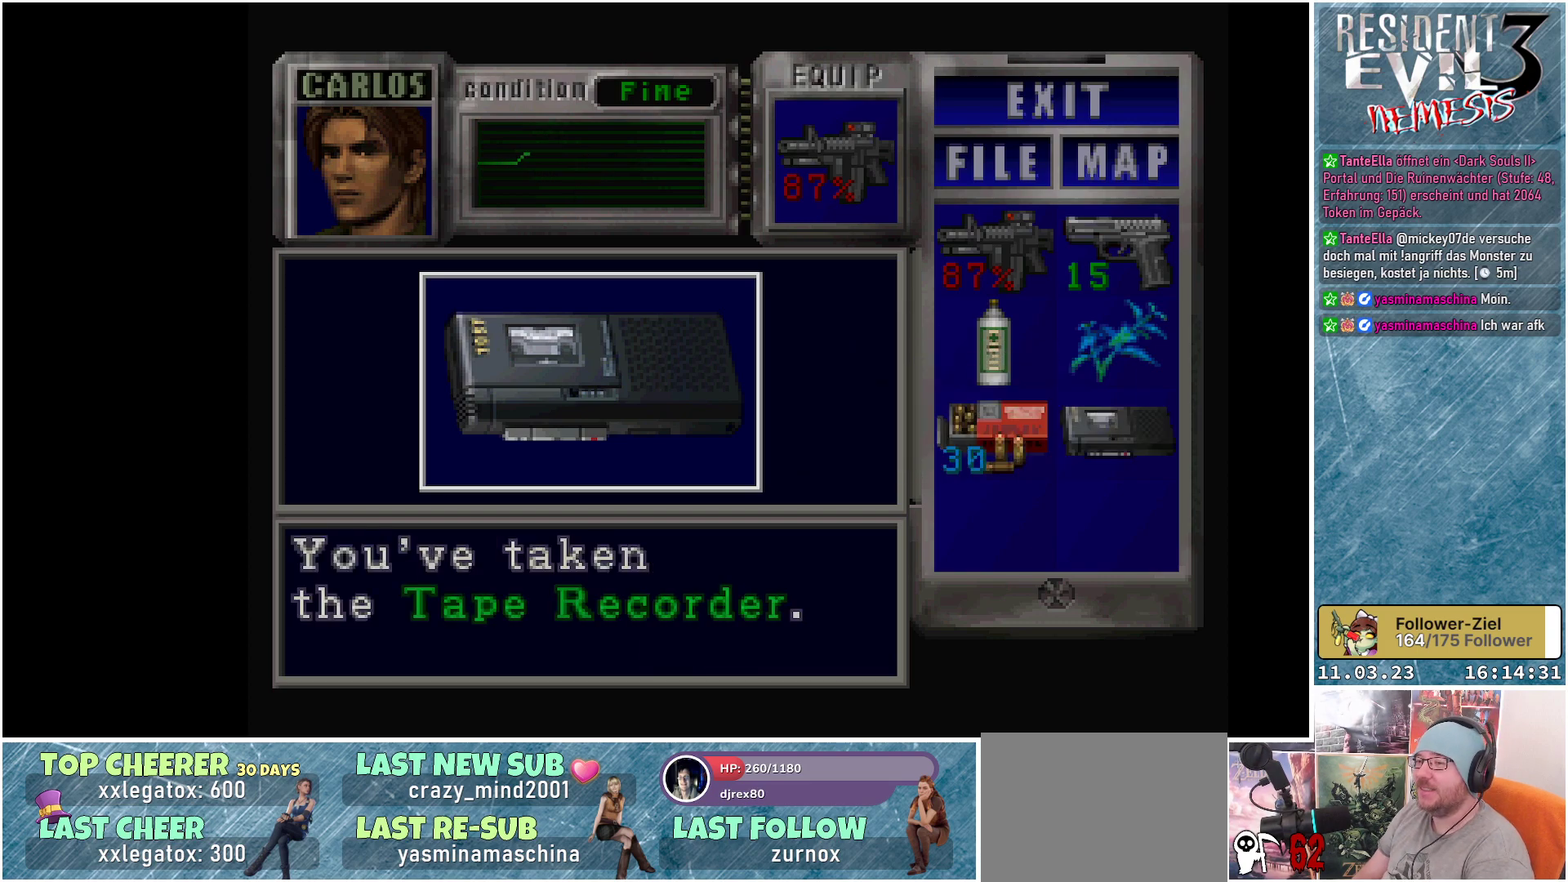
{"buttons": [], "left_stick": "center", "events": [[133, "A", "down"], [283, "A", "up"]]}
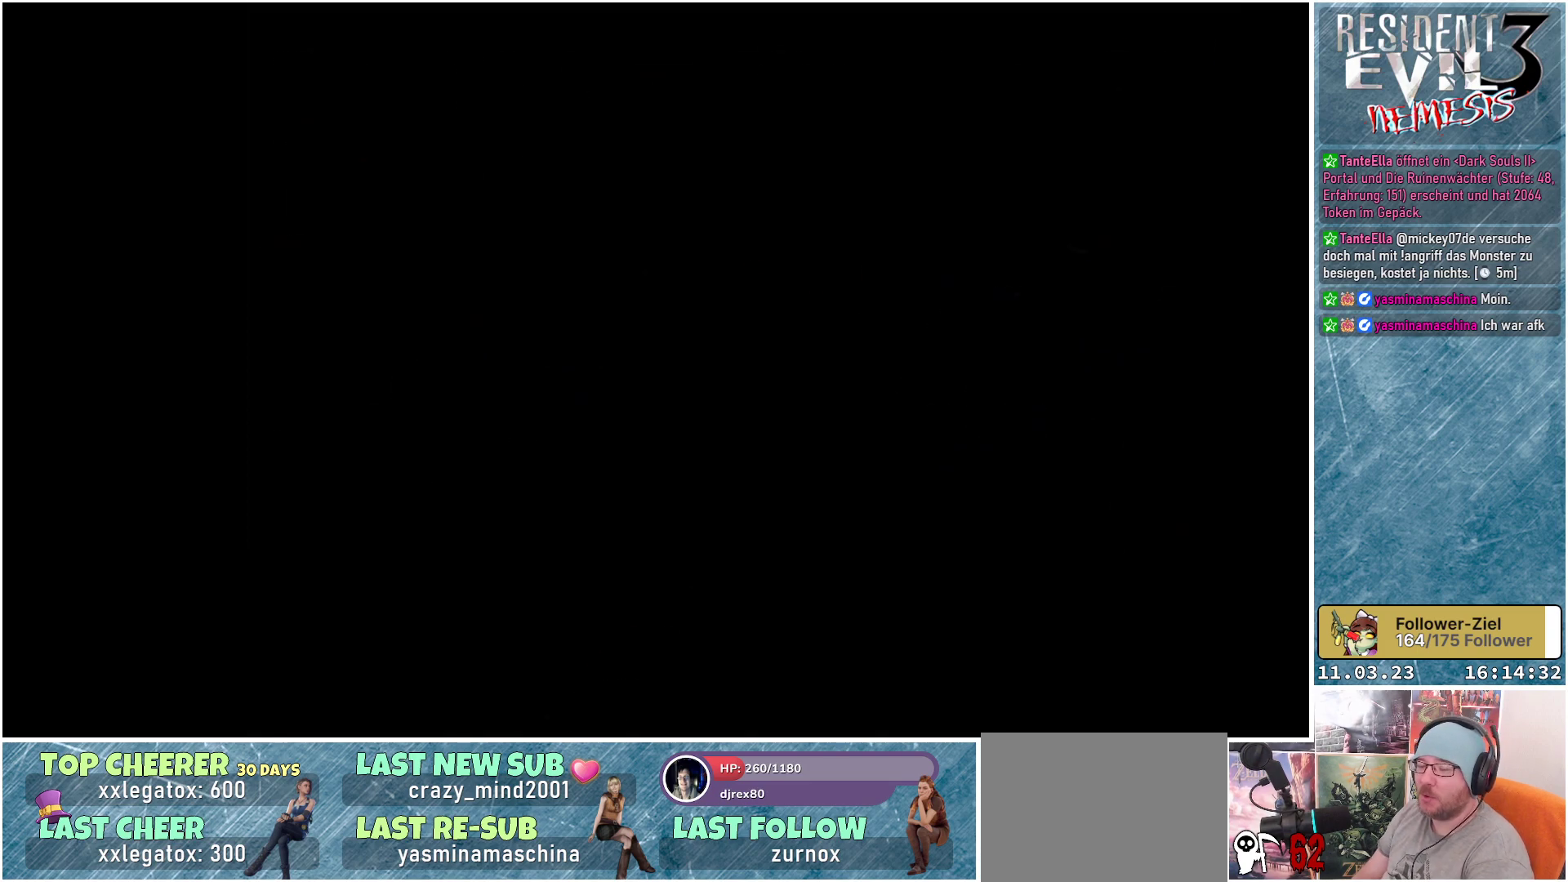
{"buttons": [], "left_stick": "center", "events": []}